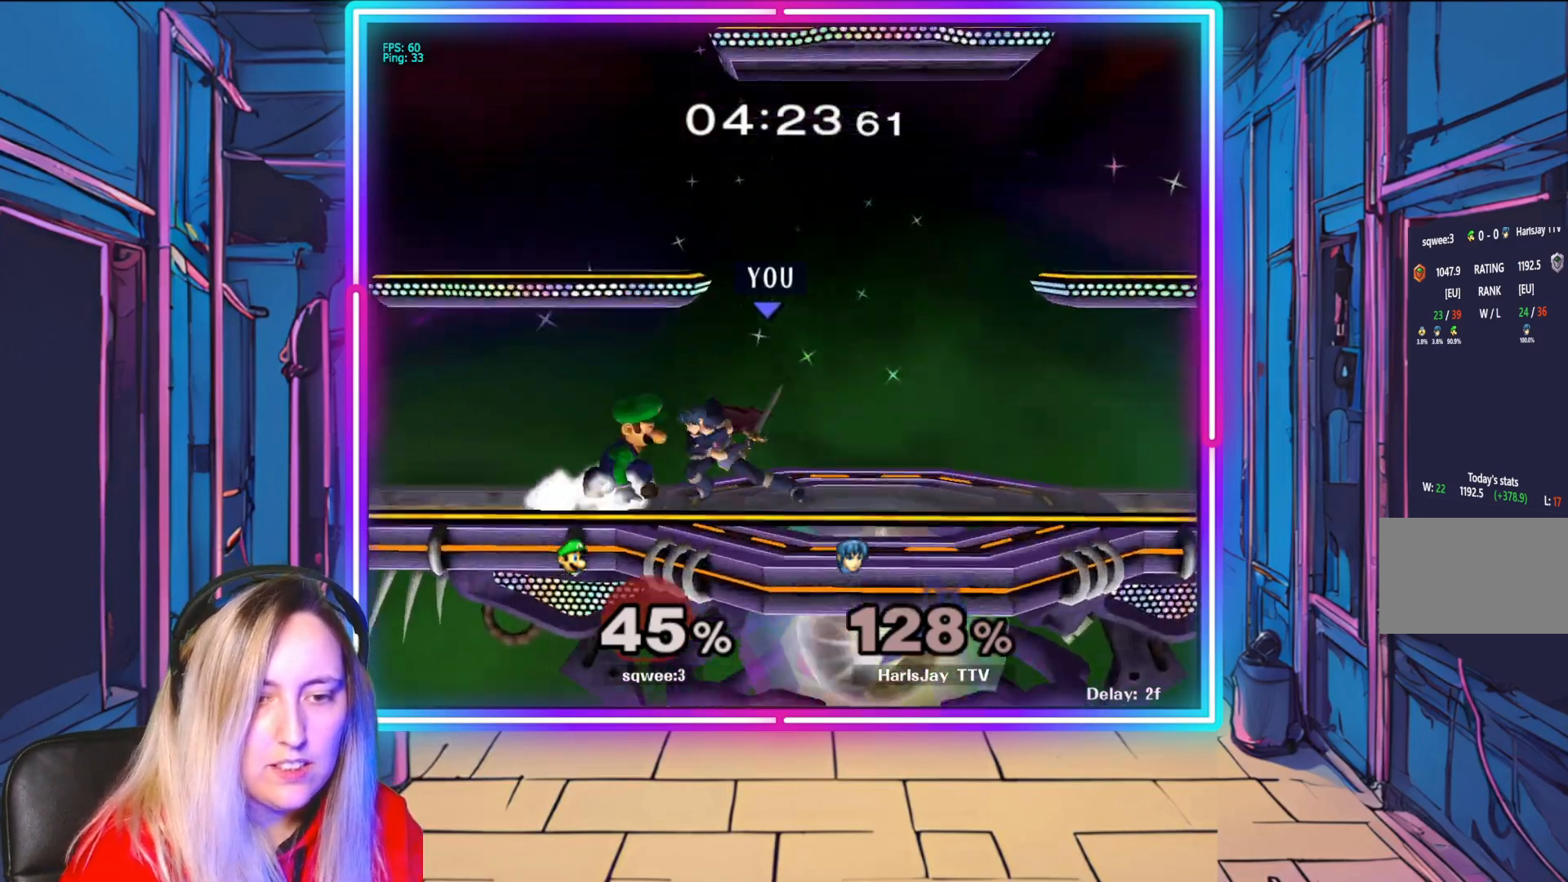
Gameplay with a controller (Nintendo layout); each line is a JSON object with the inputs held at the frame after it. "events" lists button and stick changes between this image and that frame as [ms after this image, input, new state], when the widget could be followed in between. Not read: L3 R3.
{"buttons": [], "left_stick": "center", "right_stick": "center", "events": [[50, "A", "down"], [167, "A", "up"], [200, "A", "down"], [283, "left_stick", "down-right"], [333, "A", "up"], [417, "left_stick", "center"]]}
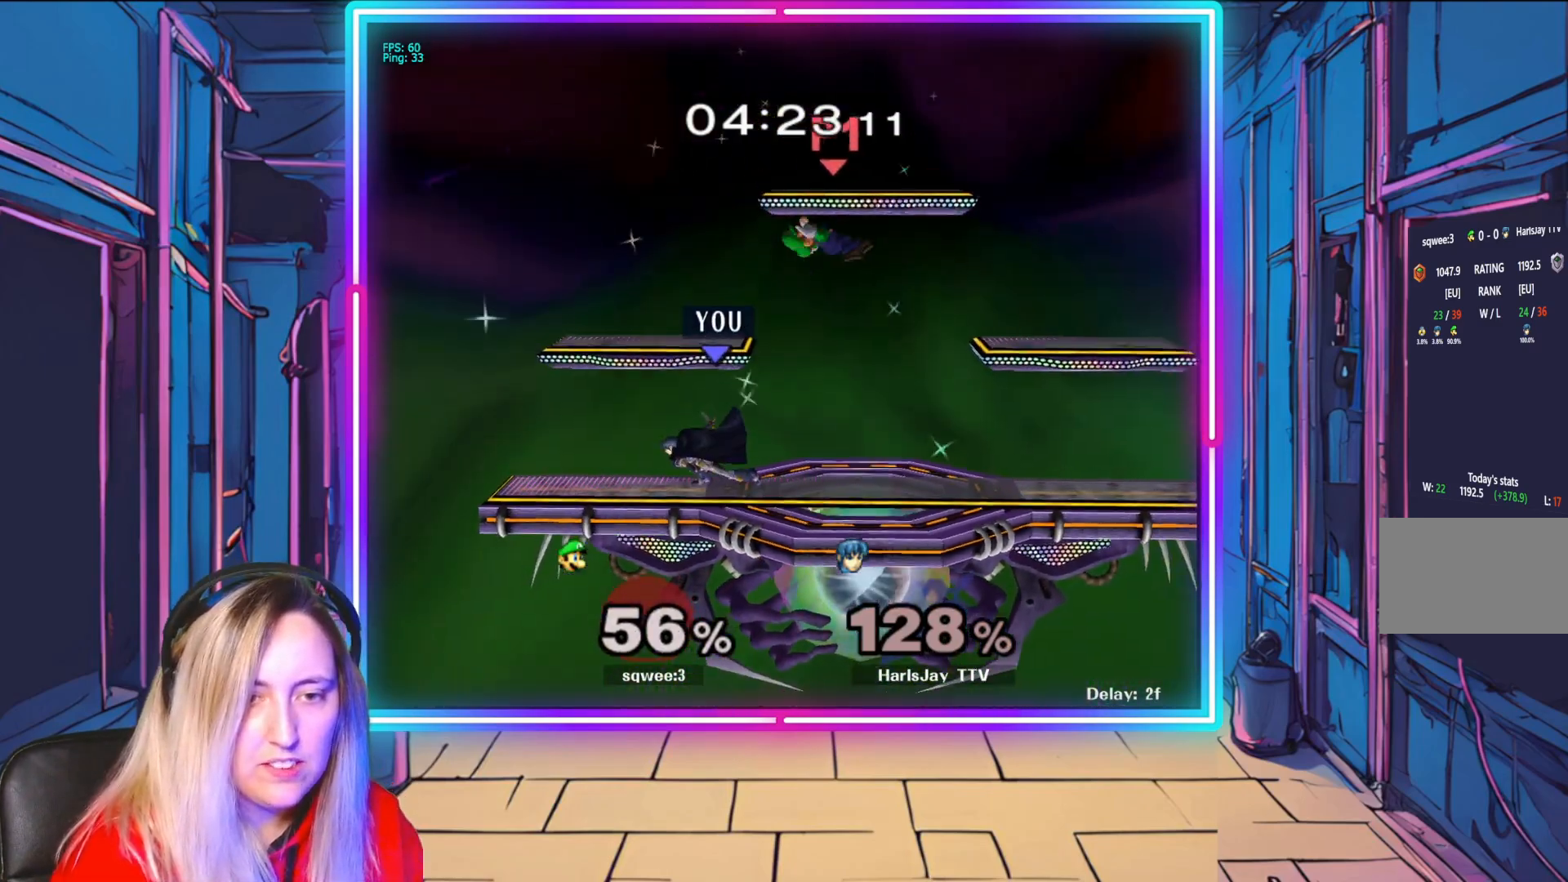
{"buttons": [], "left_stick": "right", "right_stick": "right", "events": [[67, "left_stick", "right"], [433, "right_stick", "right"]]}
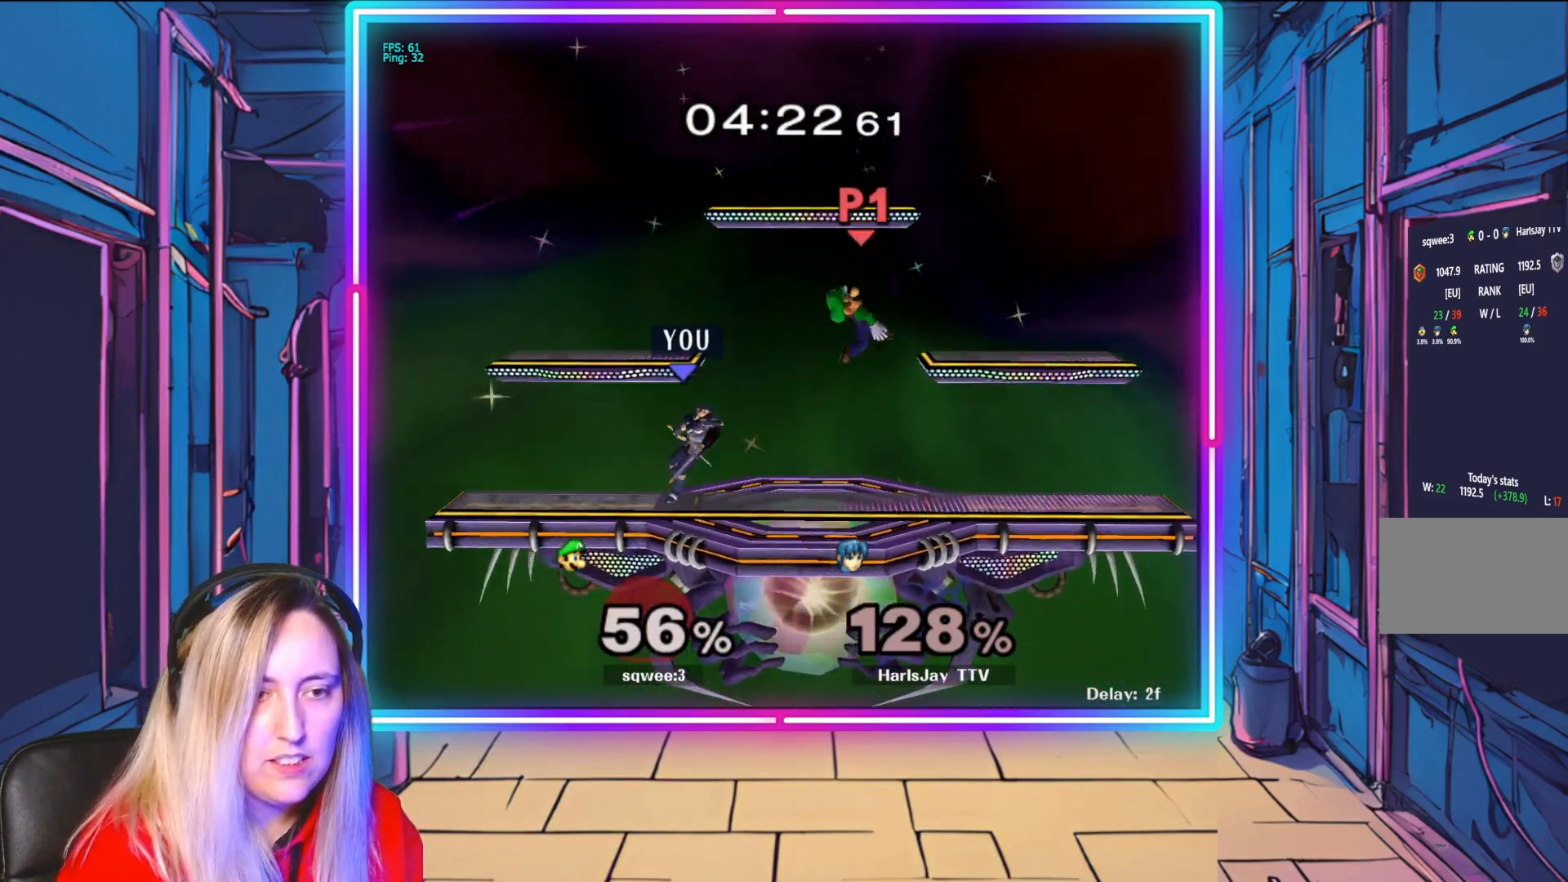
{"buttons": [], "left_stick": "up-right", "right_stick": "right", "events": [[200, "left_stick", "center"], [400, "left_stick", "up-right"]]}
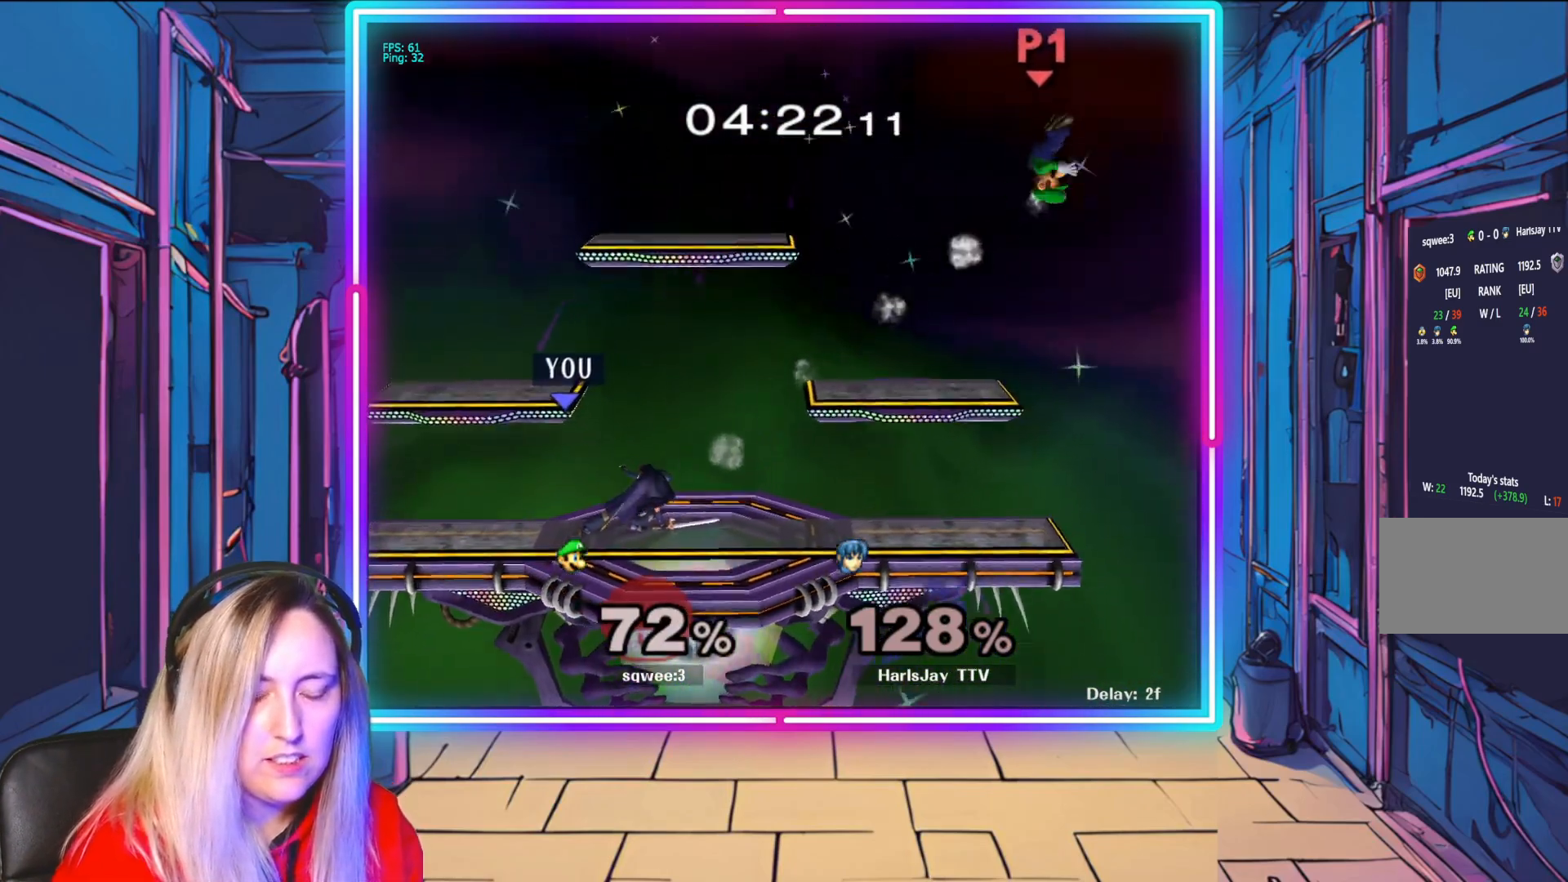
{"buttons": ["Y"], "left_stick": "right", "right_stick": "center", "events": [[17, "right_stick", "center"], [50, "left_stick", "center"], [350, "left_stick", "left"], [483, "left_stick", "right"], [500, "Y", "down"]]}
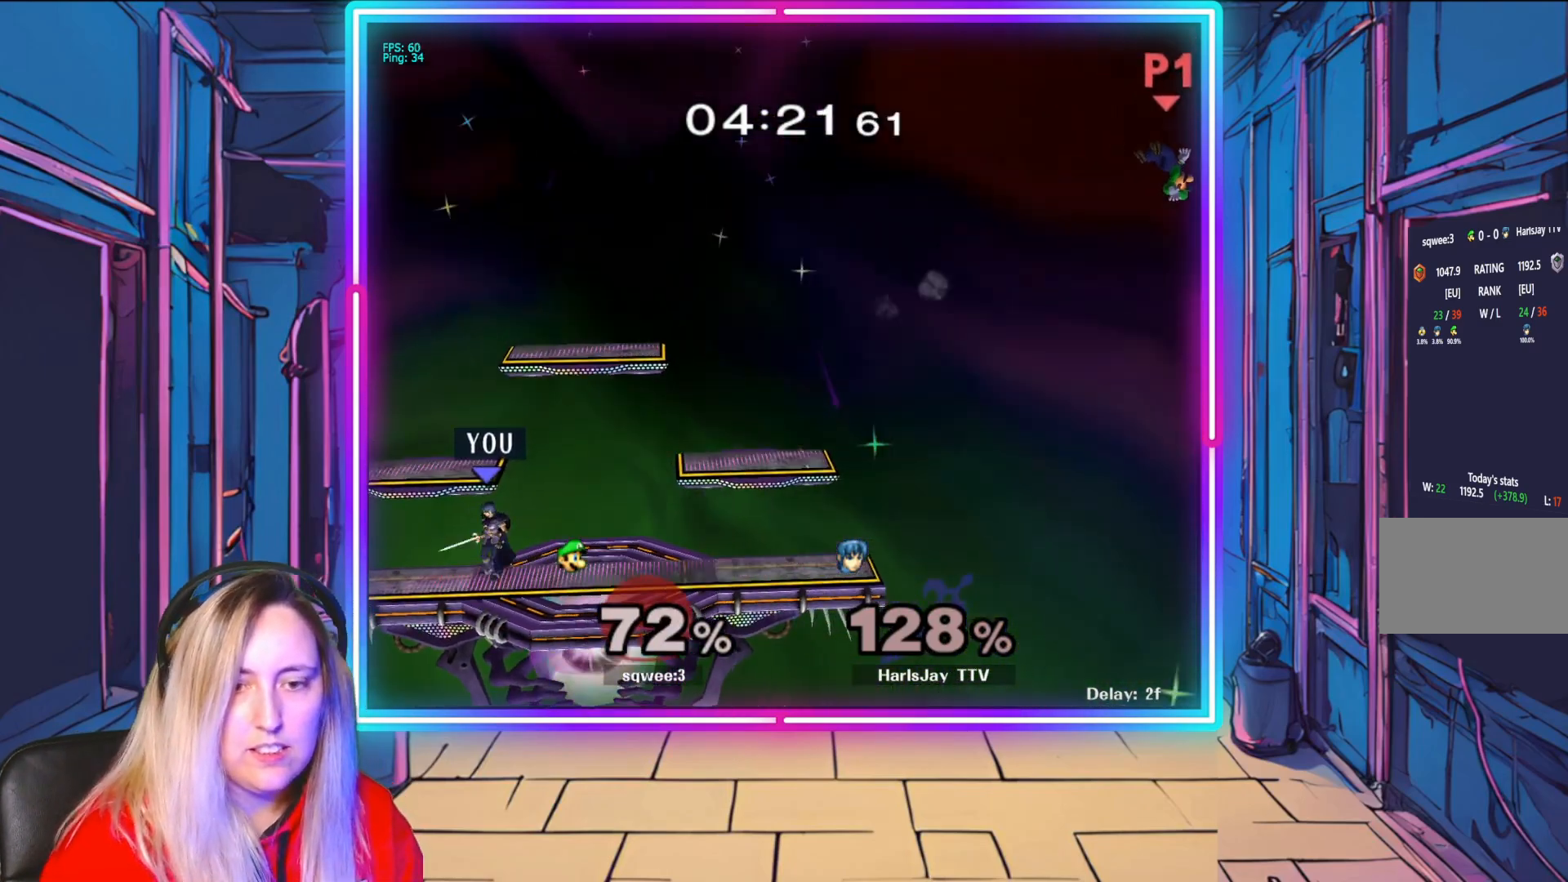
{"buttons": [], "left_stick": "right", "right_stick": "center", "events": [[217, "Y", "up"]]}
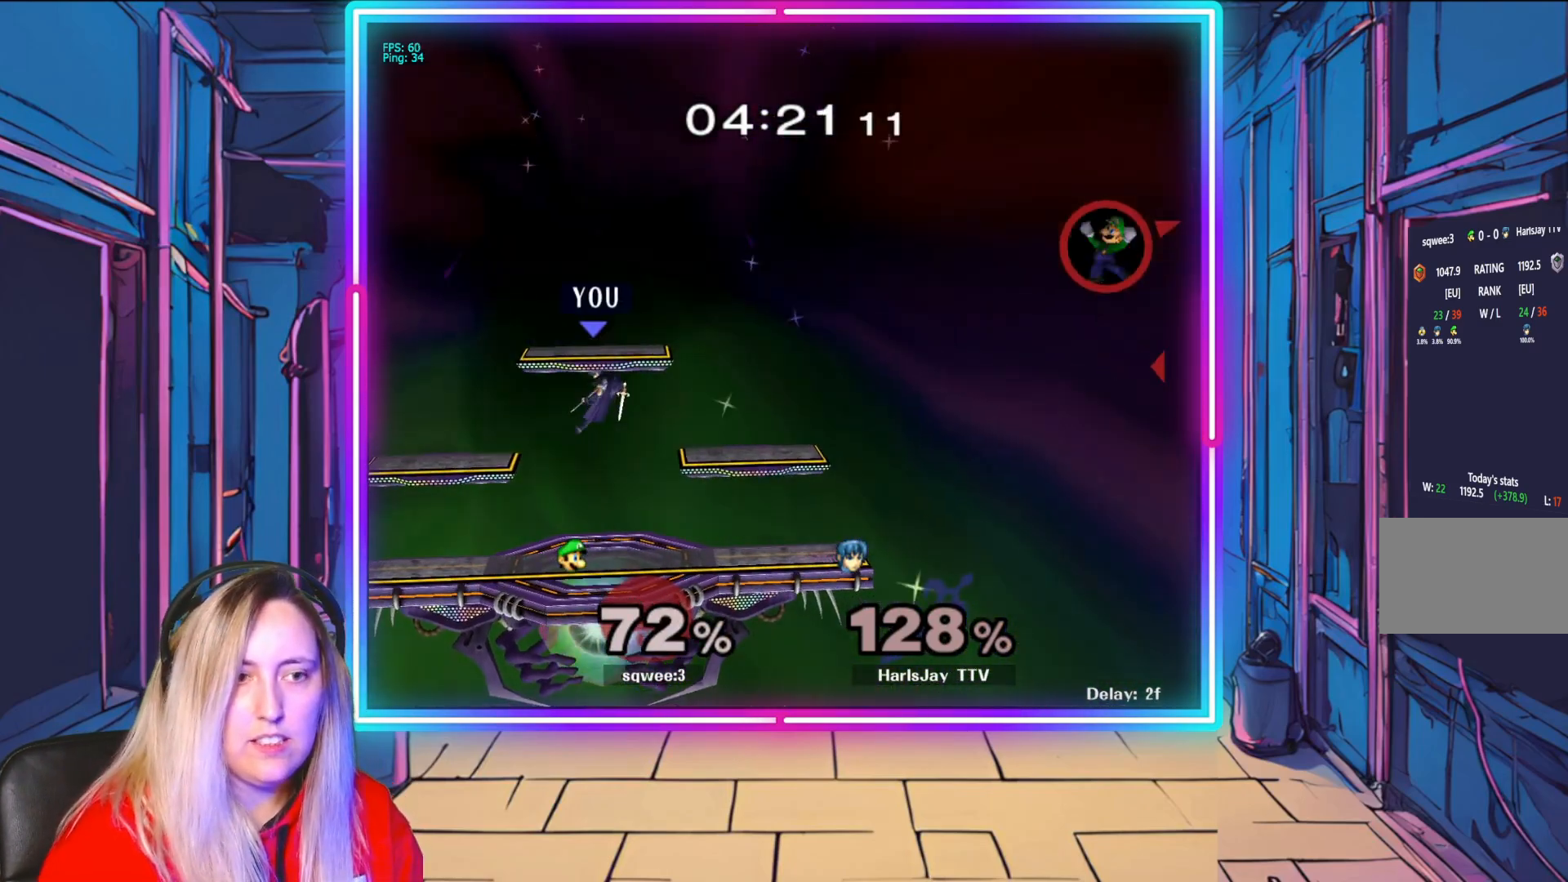
{"buttons": [], "left_stick": "down-right", "right_stick": "center", "events": [[17, "left_stick", "down-right"]]}
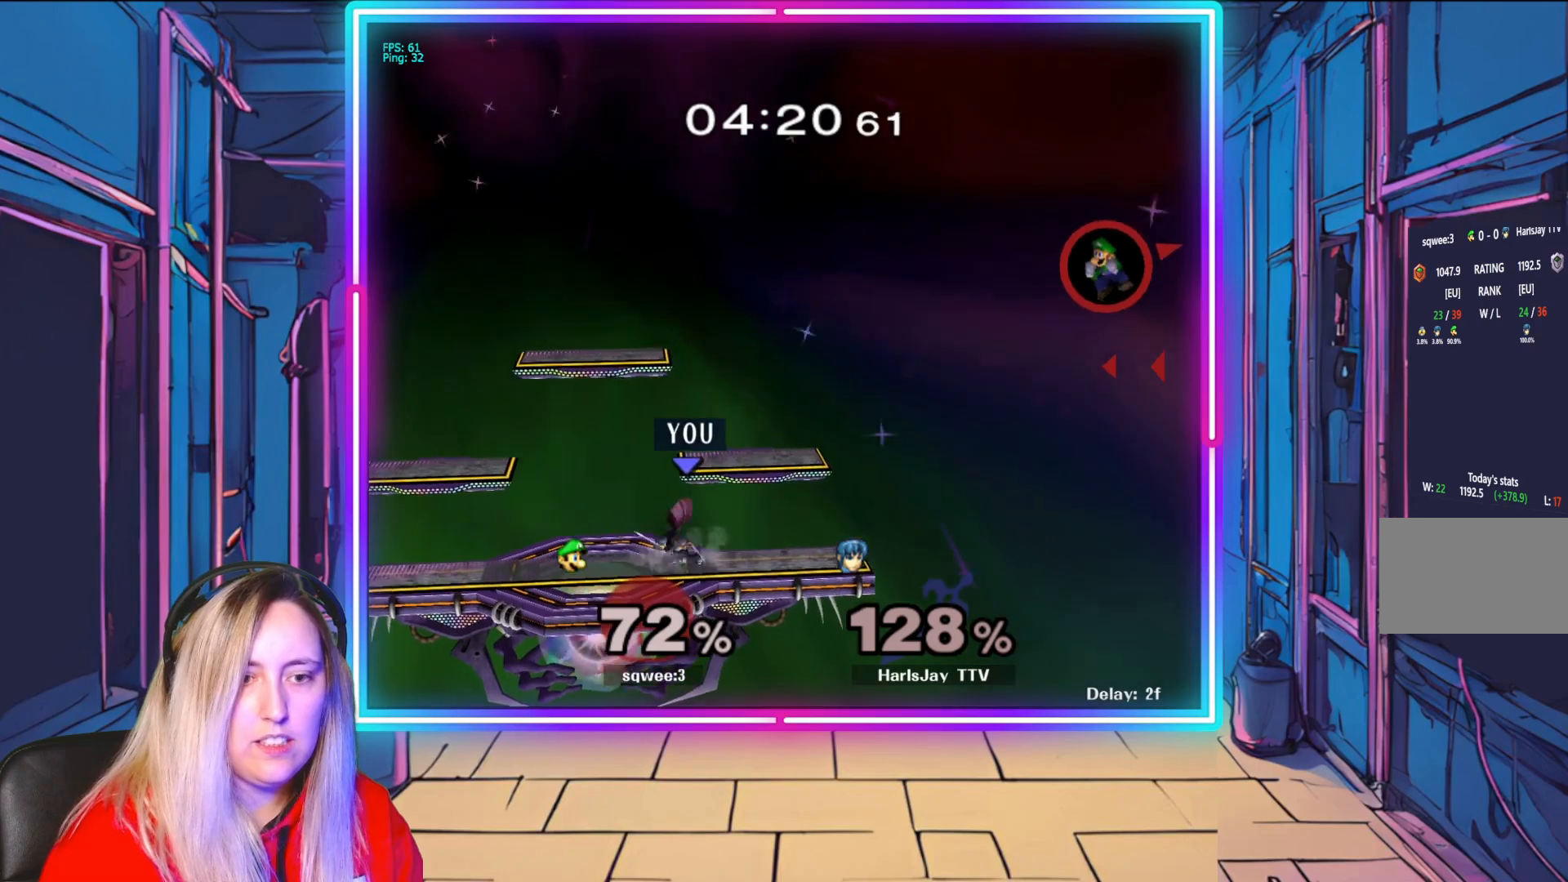
{"buttons": ["A"], "left_stick": "down", "right_stick": "center", "events": [[217, "left_stick", "down"], [483, "A", "down"]]}
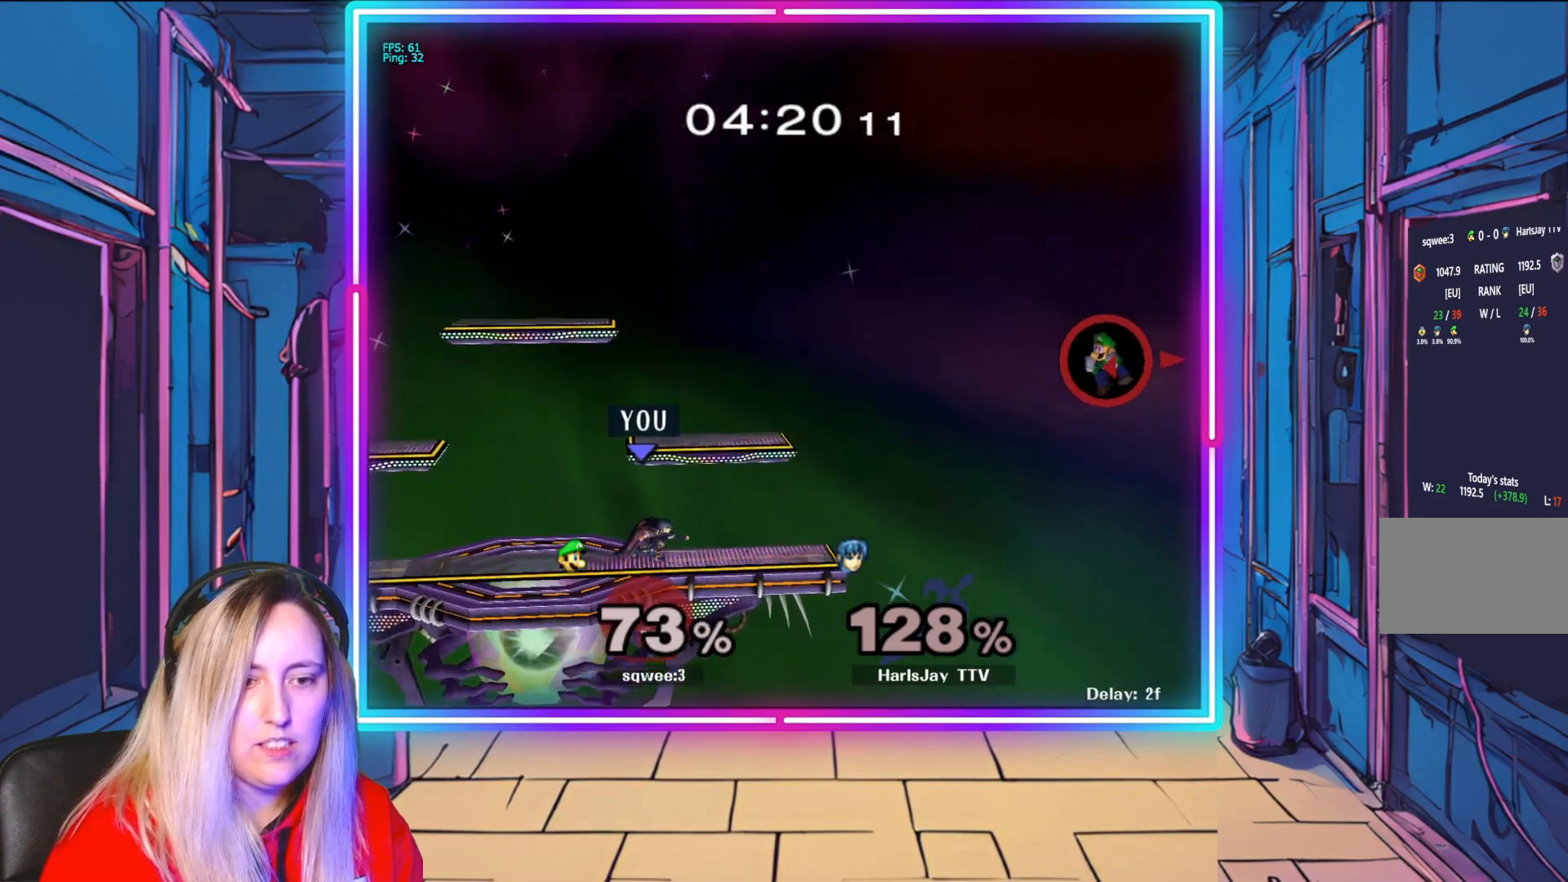
{"buttons": [], "left_stick": "down", "right_stick": "center", "events": [[167, "A", "up"]]}
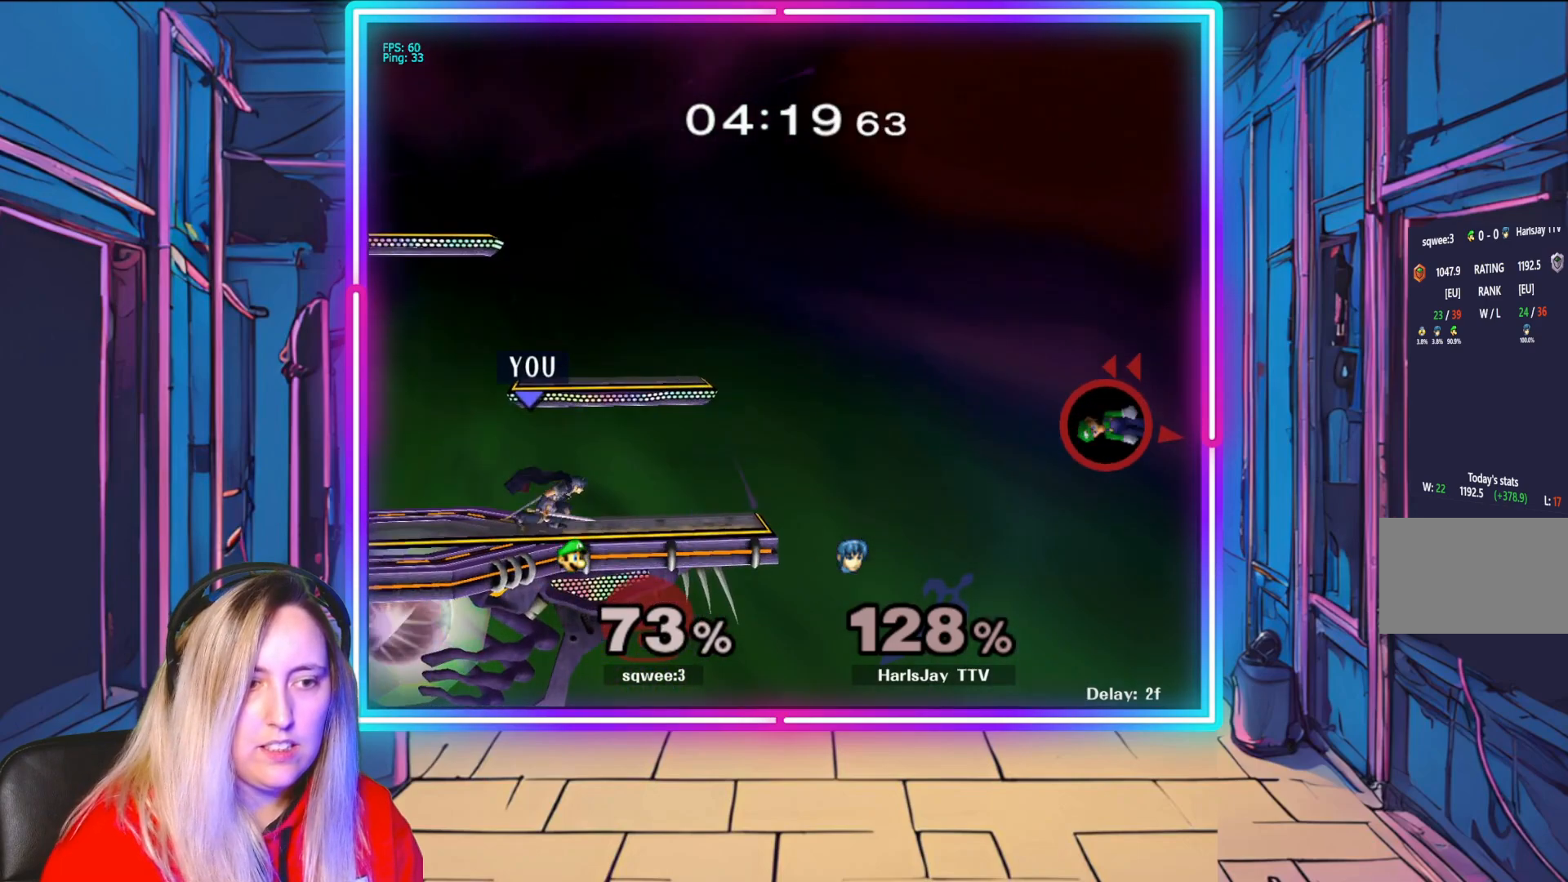
{"buttons": [], "left_stick": "down-right", "right_stick": "center", "events": [[100, "A", "down"], [283, "A", "up"], [350, "left_stick", "down-right"]]}
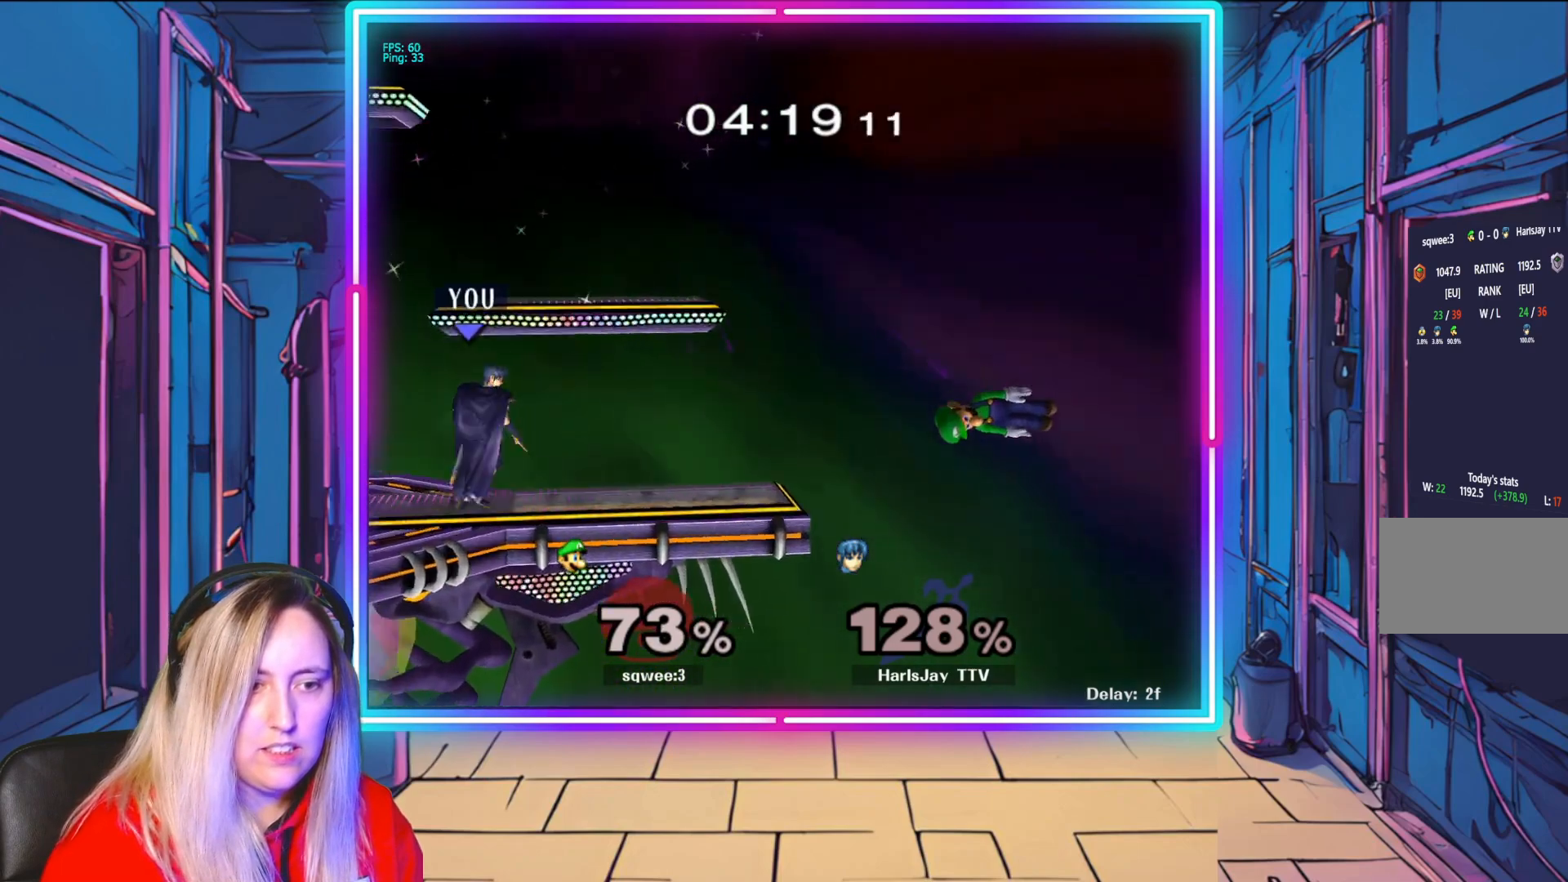
{"buttons": [], "left_stick": "down-right", "right_stick": "center", "events": [[200, "left_stick", "down"], [367, "left_stick", "down-right"]]}
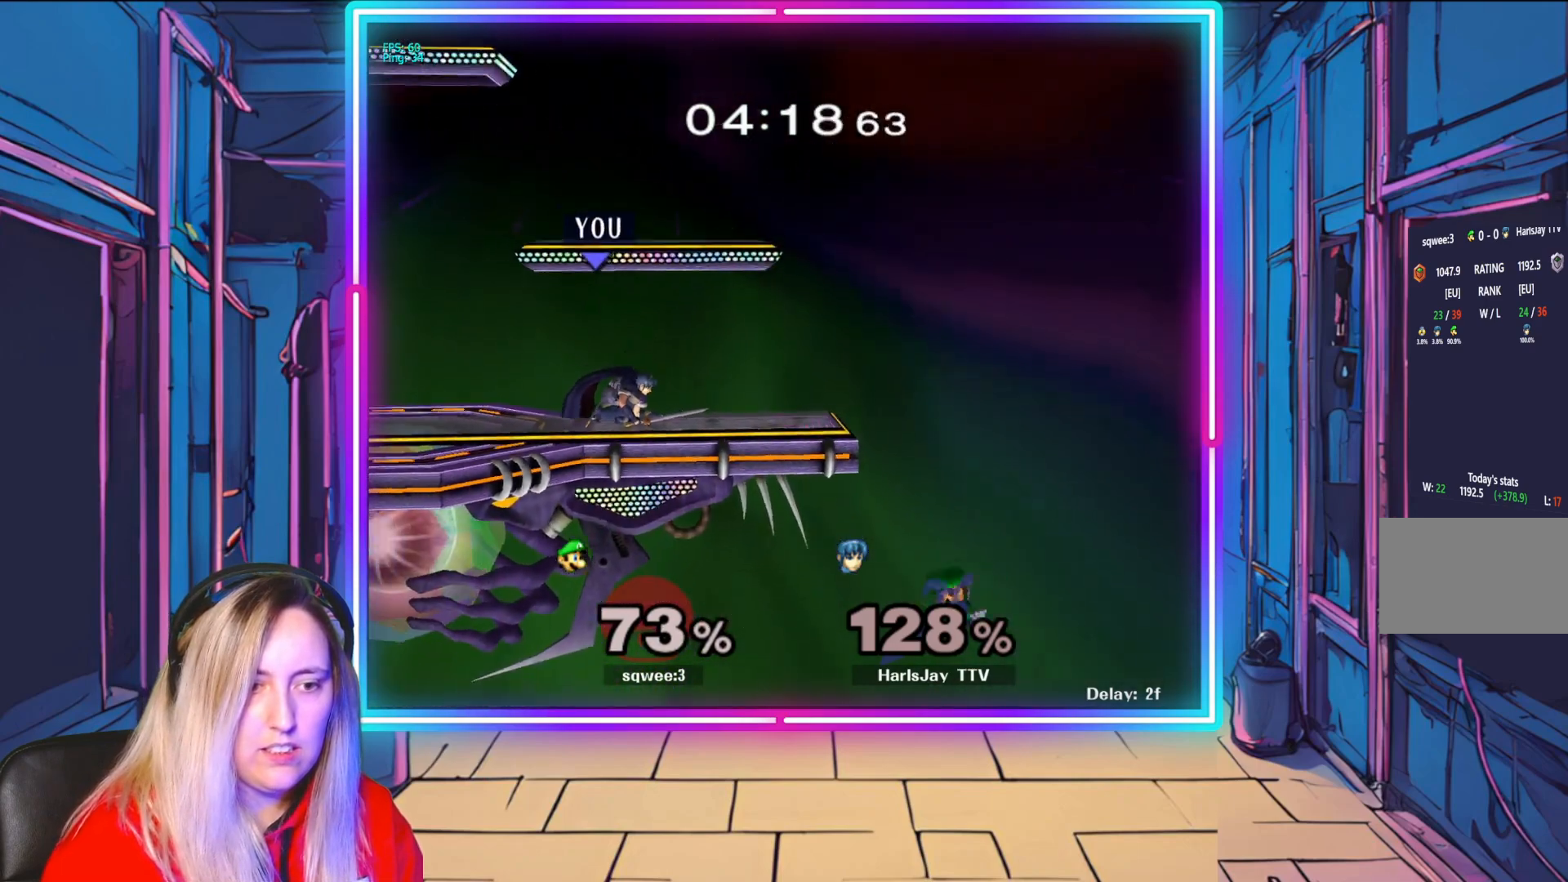
{"buttons": [], "left_stick": "down-right", "right_stick": "down-right", "events": [[317, "right_stick", "right"], [467, "right_stick", "down-right"]]}
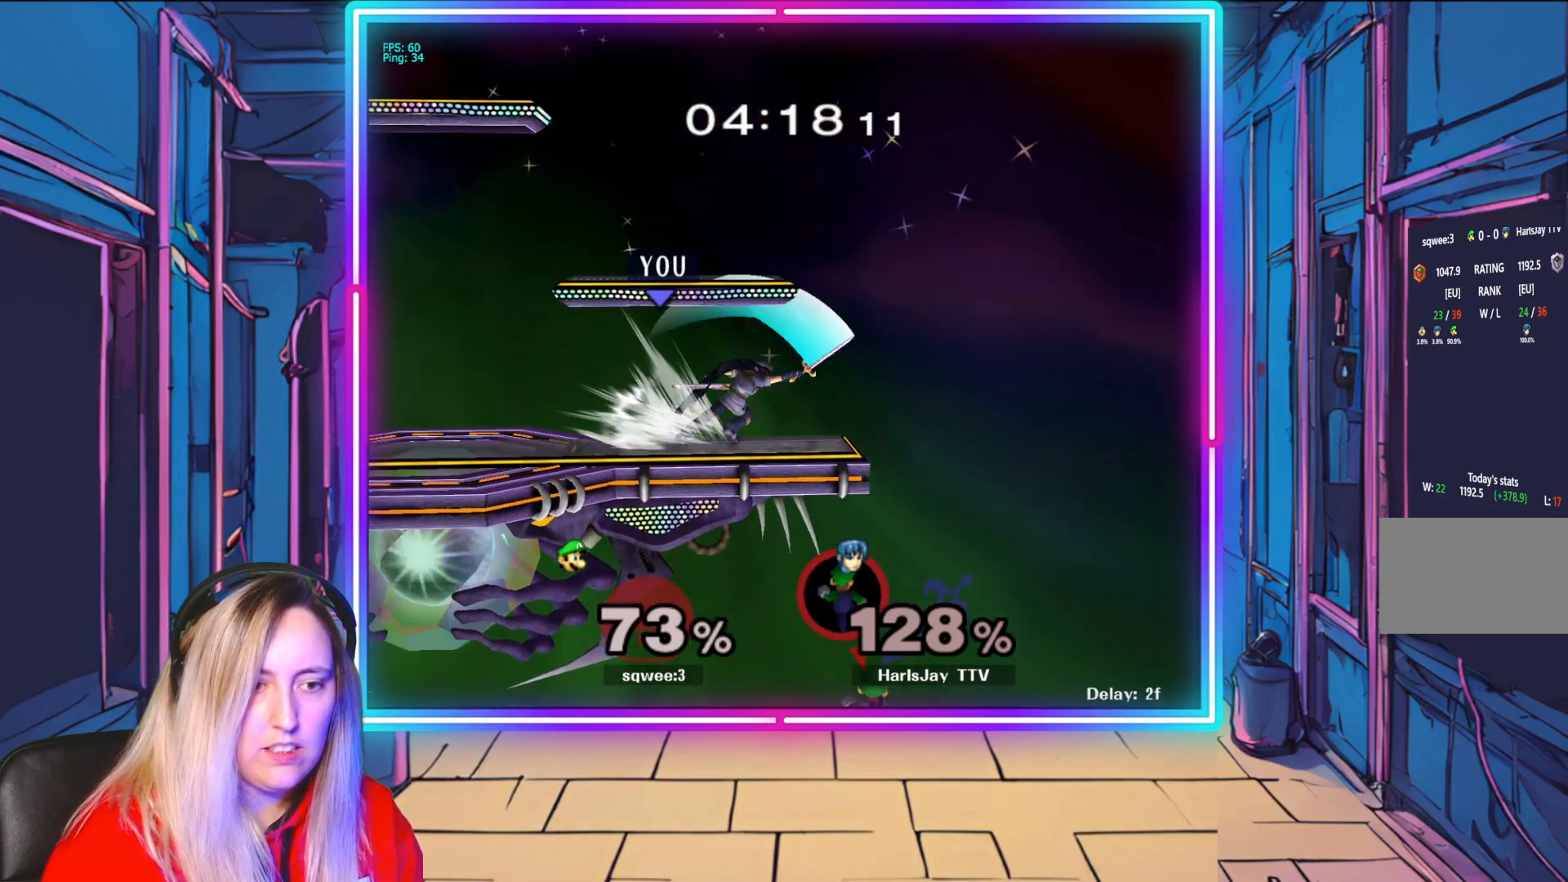
{"buttons": [], "left_stick": "center", "right_stick": "center", "events": [[200, "left_stick", "center"], [200, "right_stick", "center"]]}
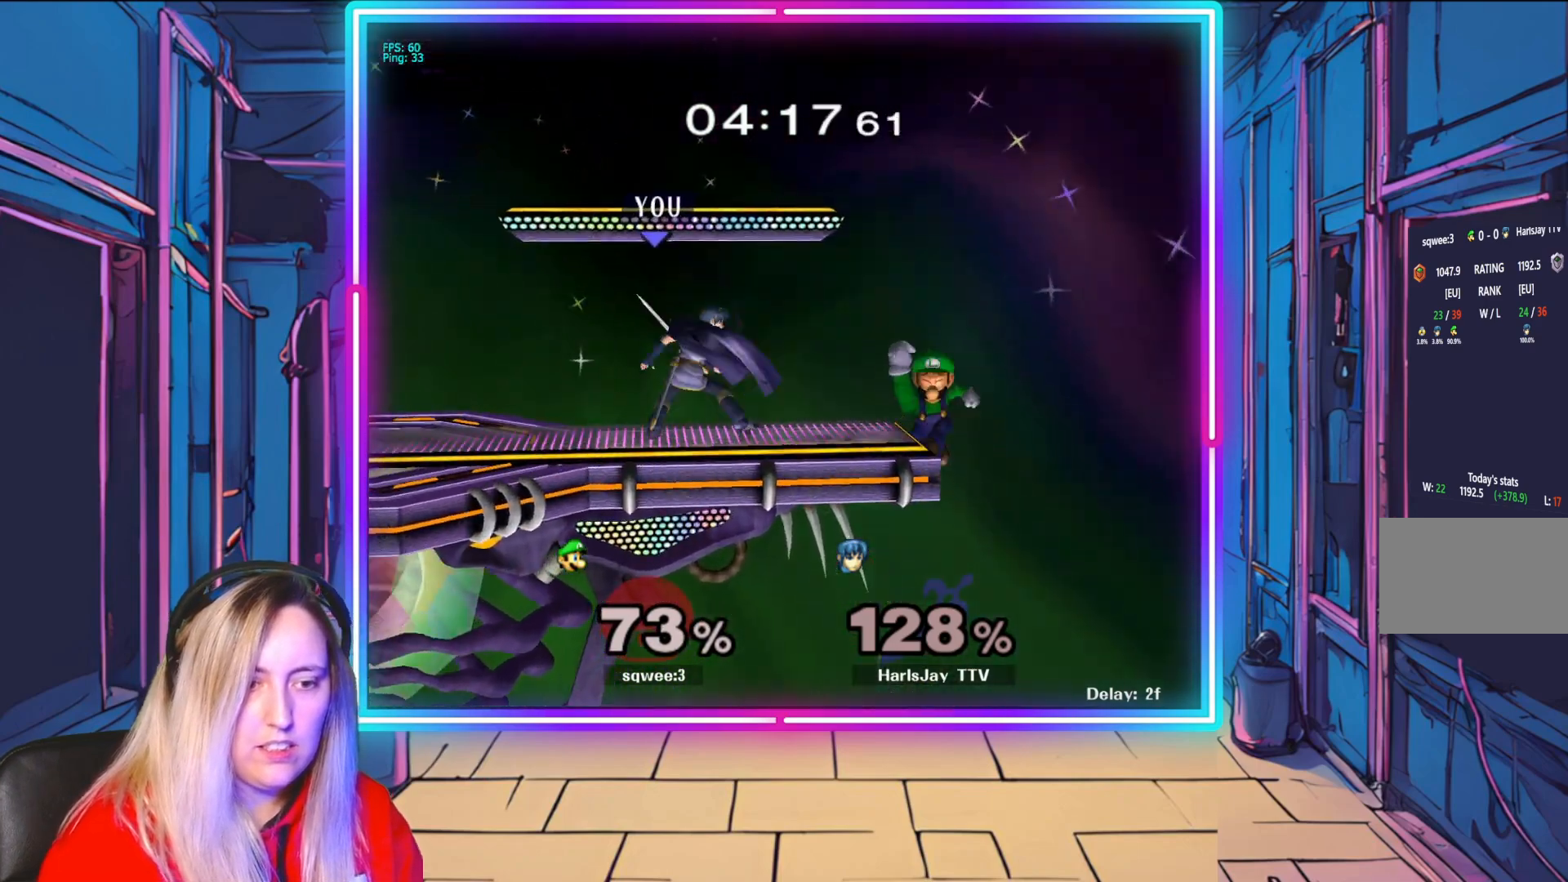
{"buttons": [], "left_stick": "down", "right_stick": "center", "events": [[467, "left_stick", "down"]]}
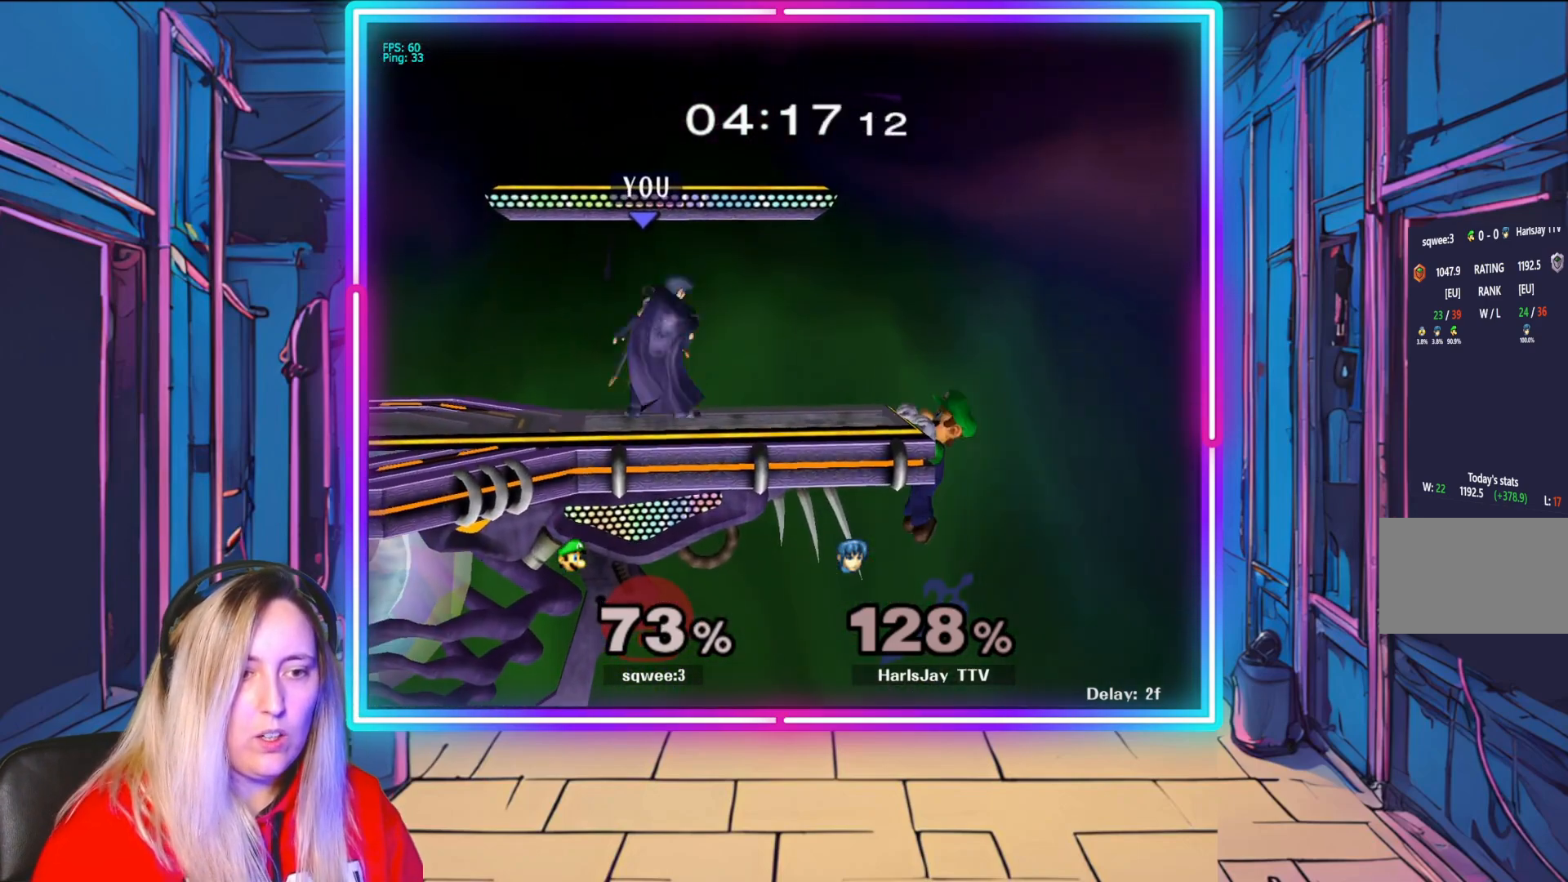
{"buttons": ["A"], "left_stick": "down", "right_stick": "center", "events": [[33, "A", "down"], [200, "A", "up"], [467, "A", "down"]]}
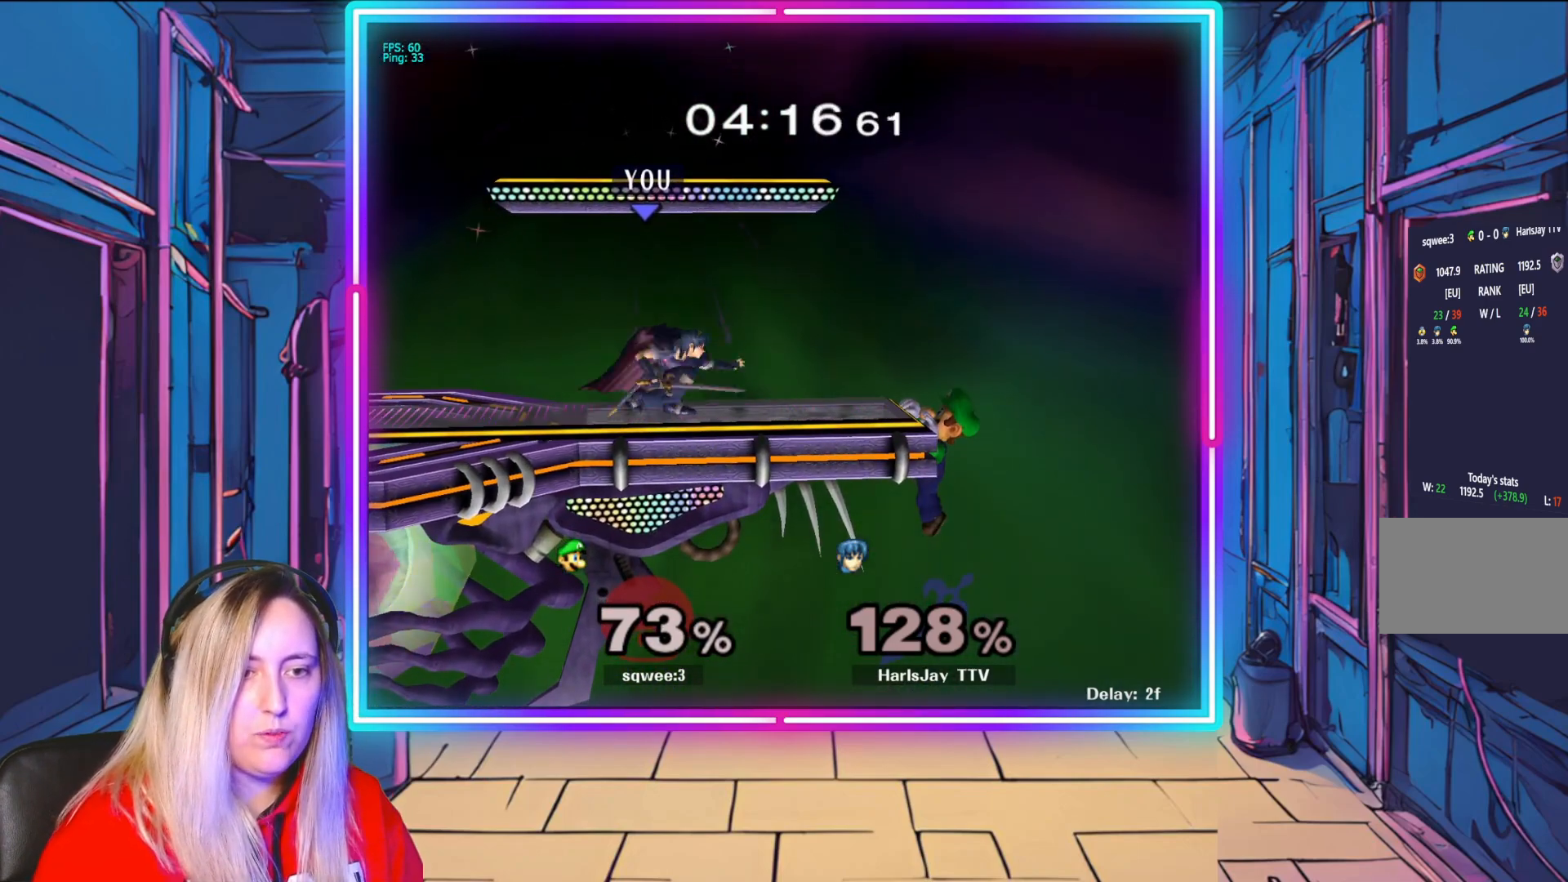
{"buttons": [], "left_stick": "down", "right_stick": "center", "events": [[150, "A", "up"]]}
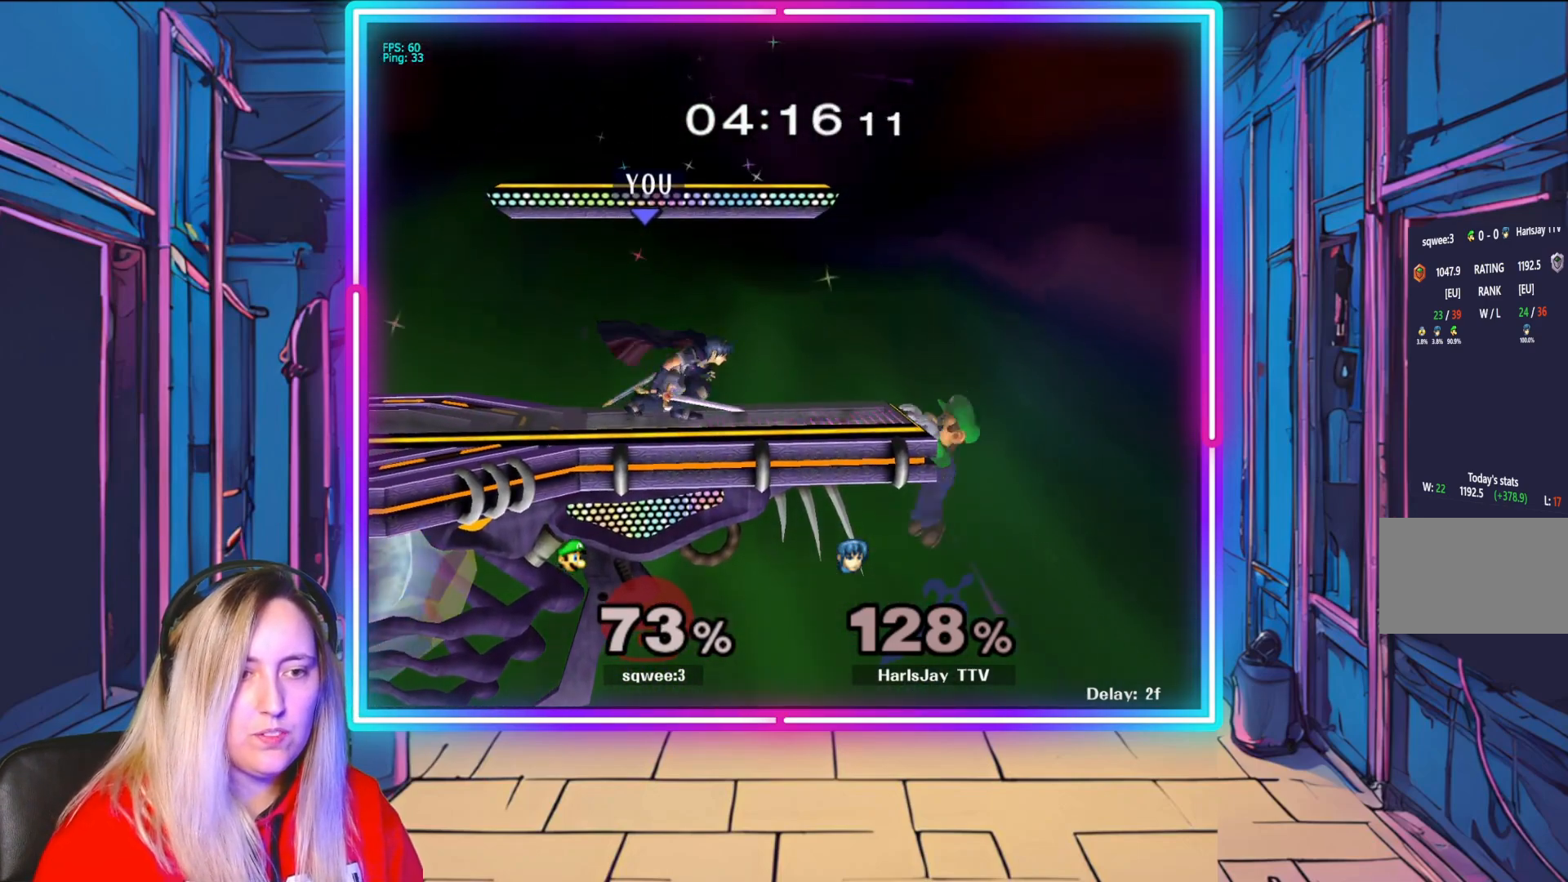
{"buttons": [], "left_stick": "down", "right_stick": "down-right", "events": [[83, "A", "down"], [200, "A", "up"], [500, "right_stick", "down-right"]]}
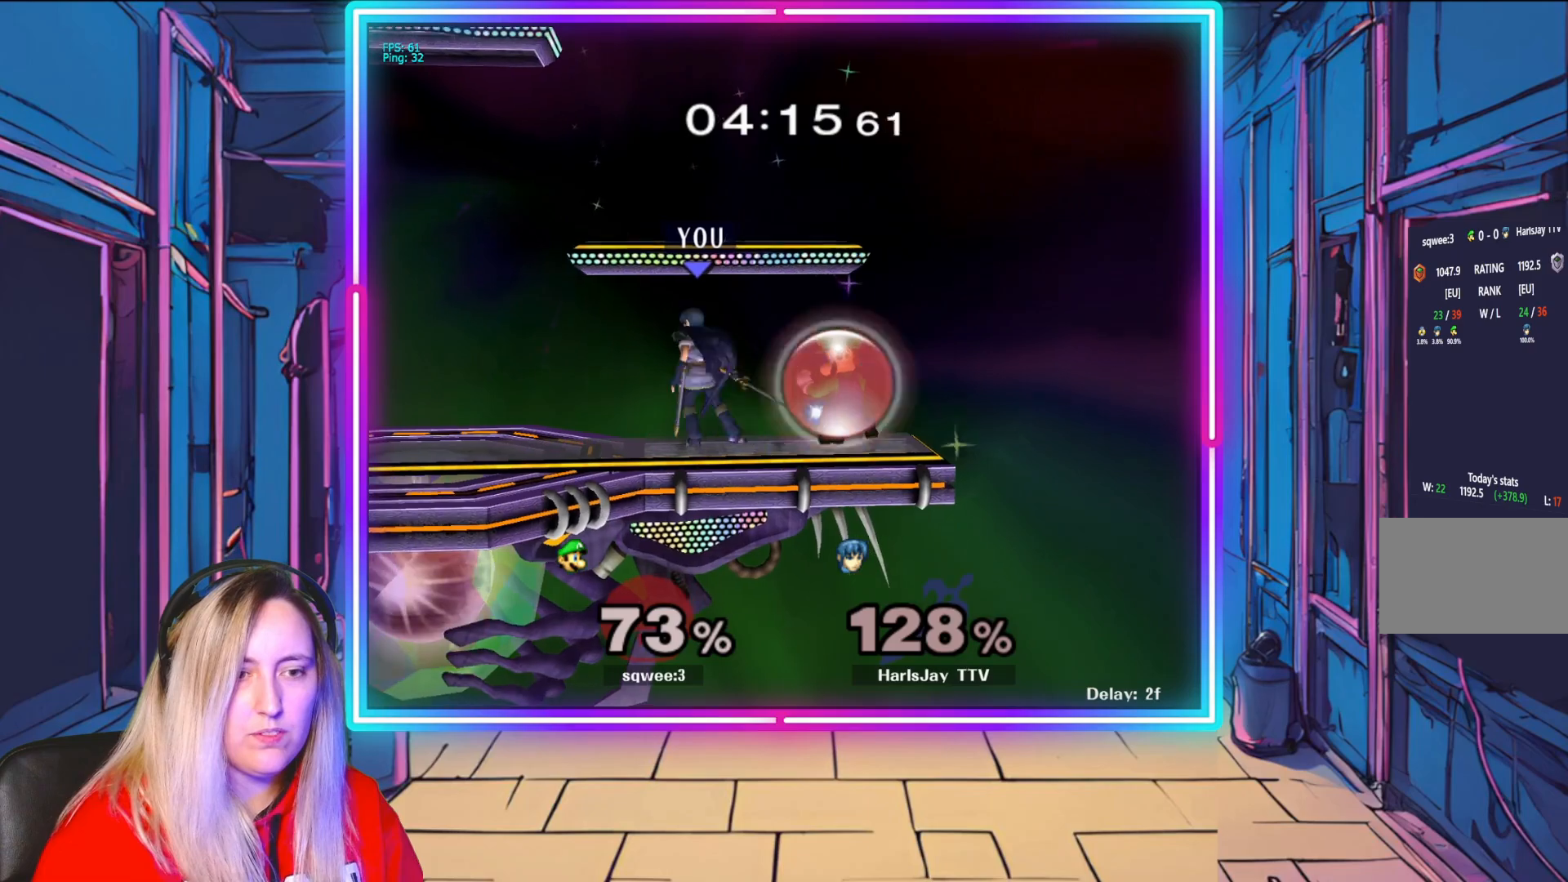
{"buttons": ["R1"], "left_stick": "center", "right_stick": "center", "events": [[100, "right_stick", "center"], [200, "left_stick", "center"], [300, "R1", "down"], [383, "left_stick", "left"], [450, "left_stick", "center"]]}
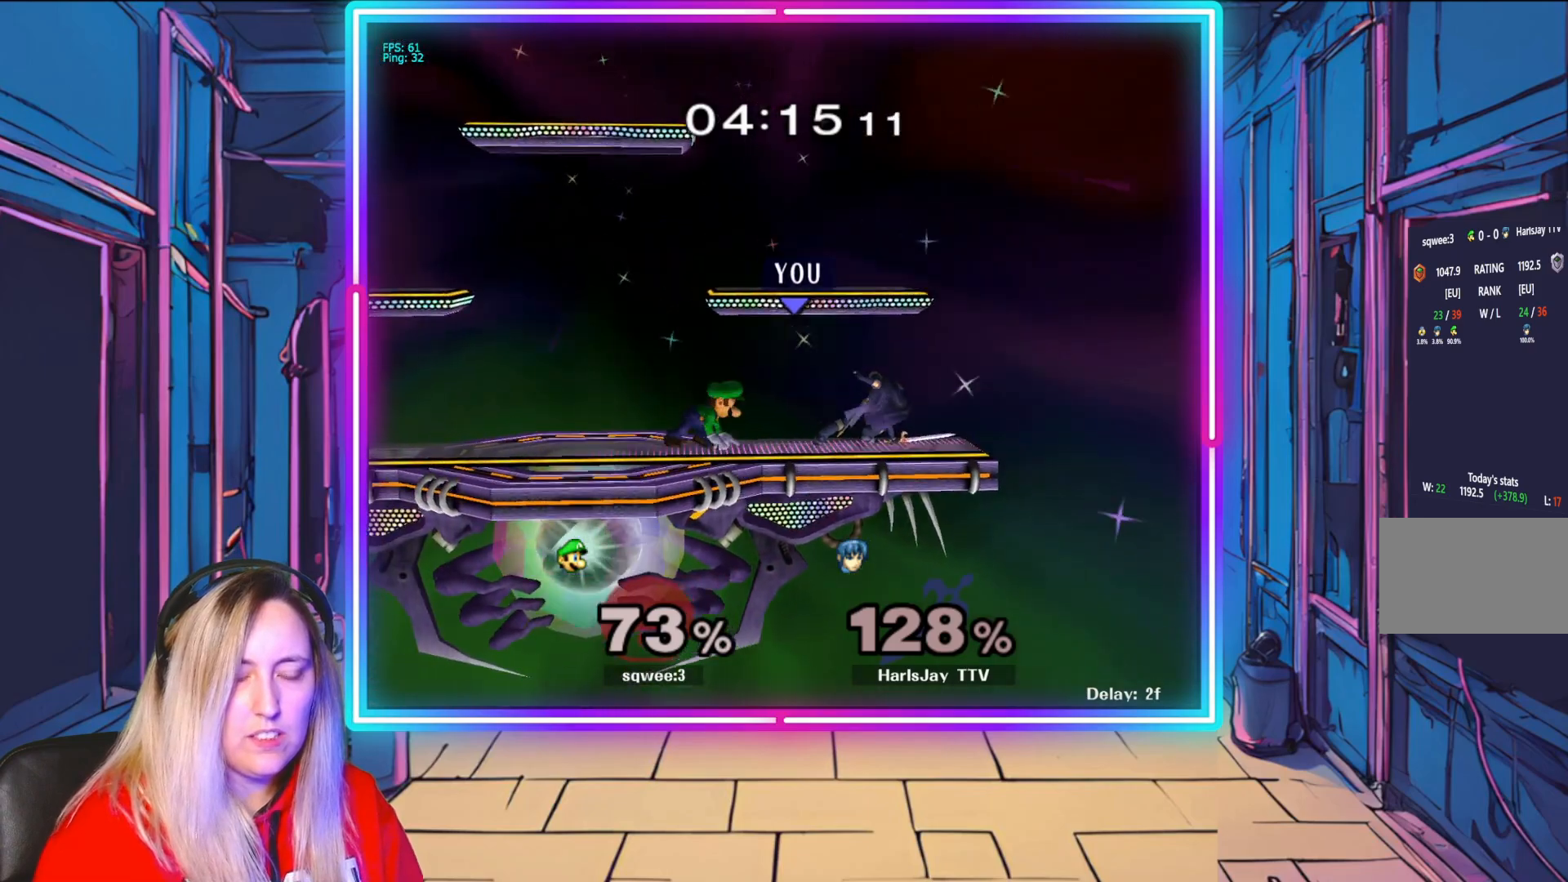
{"buttons": ["R1"], "left_stick": "left", "right_stick": "center", "events": [[17, "left_stick", "left"], [150, "left_stick", "center"], [233, "left_stick", "left"]]}
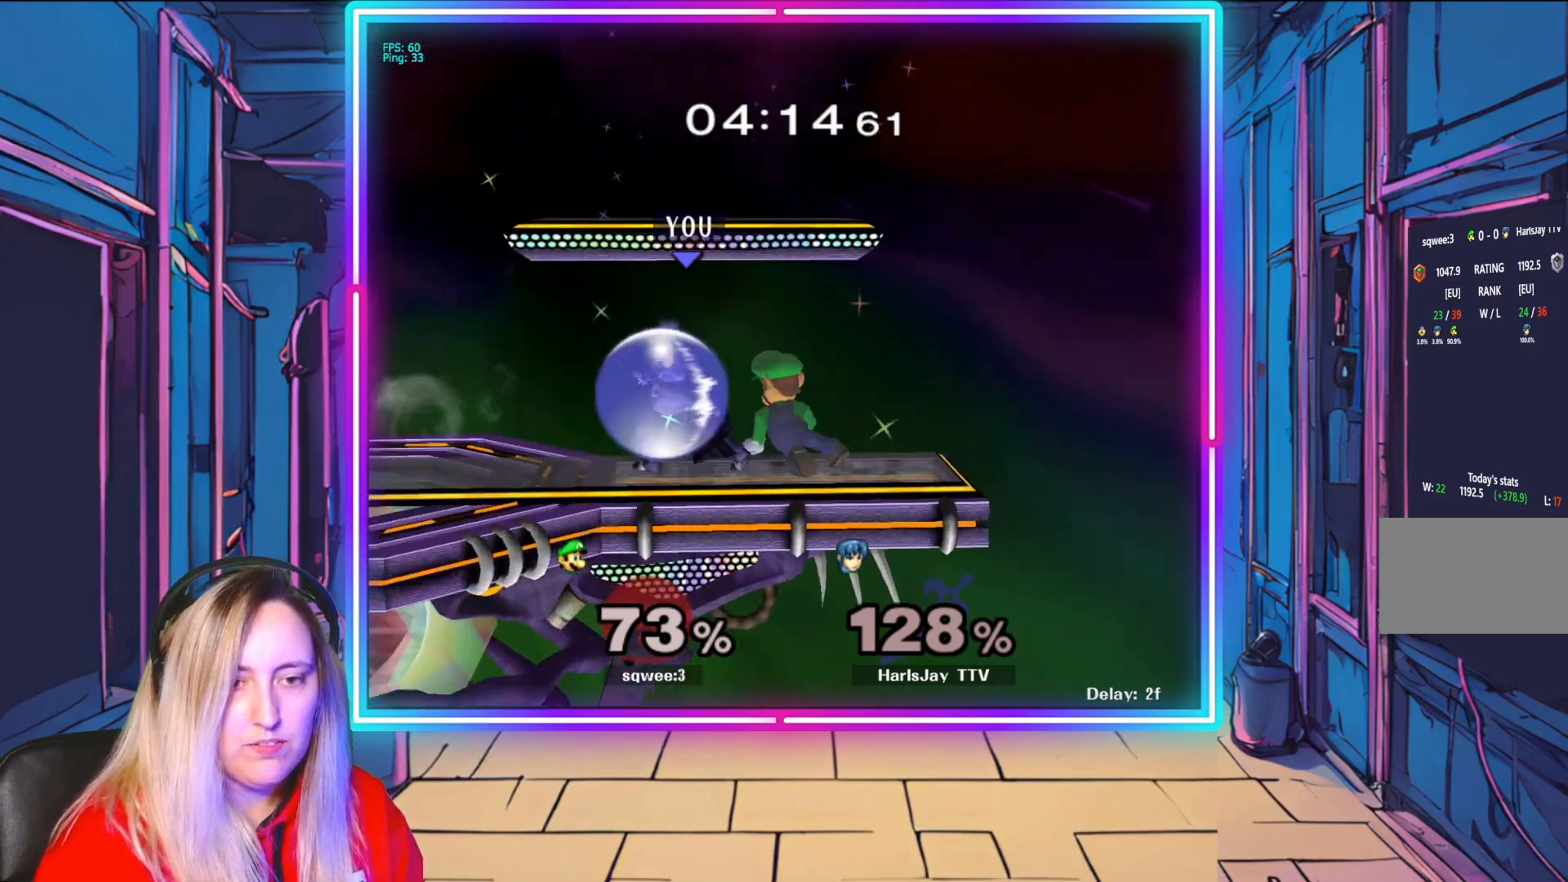
{"buttons": ["A", "R1"], "left_stick": "right", "right_stick": "center", "events": [[100, "left_stick", "center"], [167, "R1", "up"], [300, "R1", "down"], [317, "A", "down"], [367, "left_stick", "left"], [417, "A", "up"], [450, "left_stick", "right"], [500, "A", "down"]]}
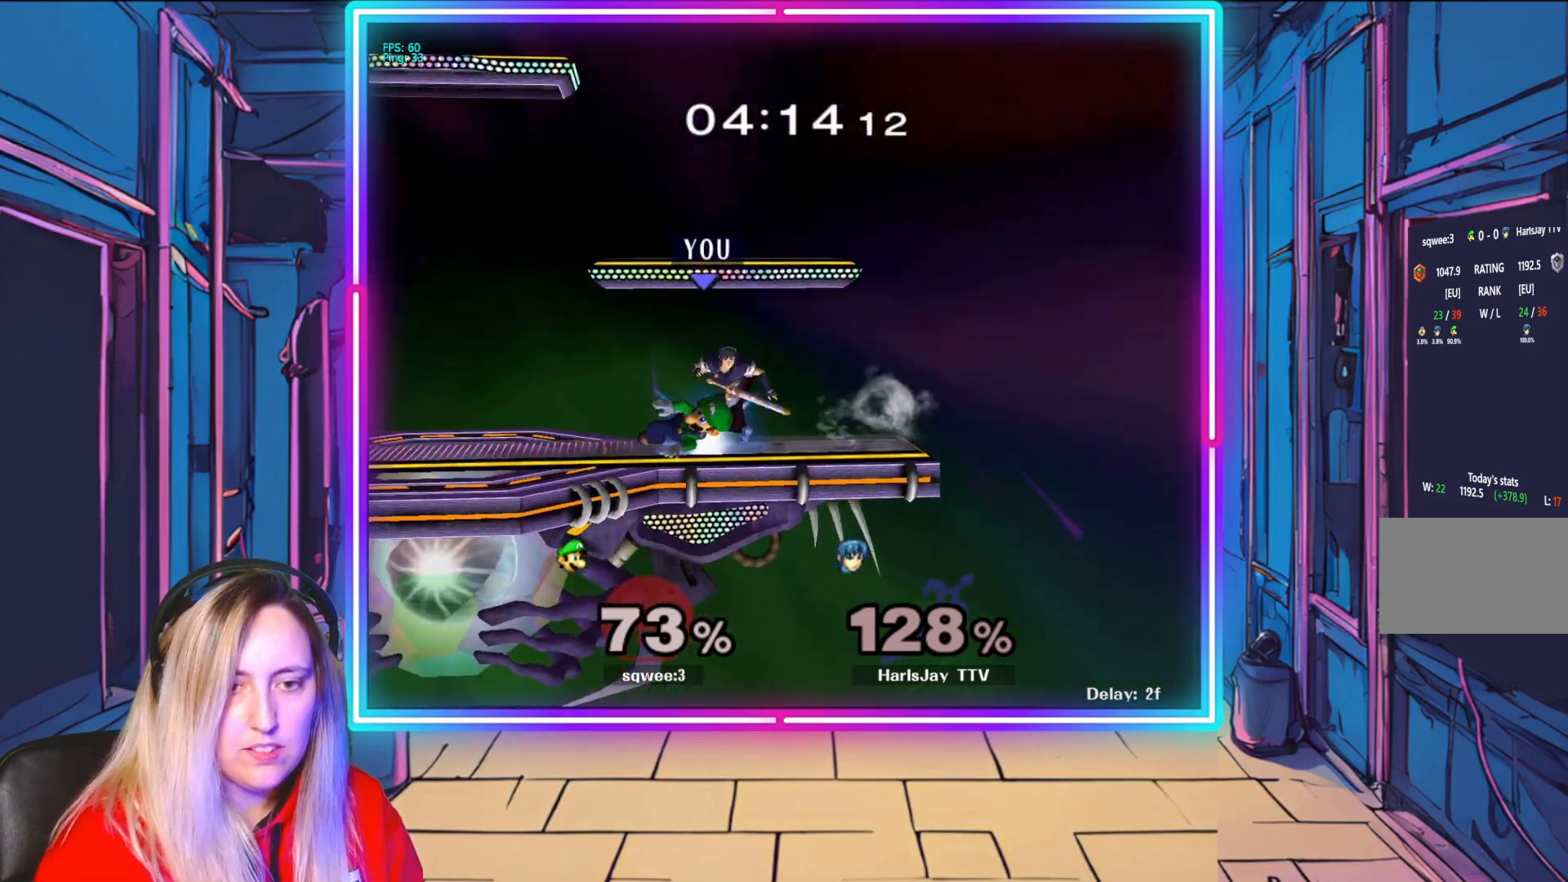
{"buttons": ["Y"], "left_stick": "center", "right_stick": "center", "events": [[33, "left_stick", "up-right"], [83, "A", "up"], [133, "A", "down"], [167, "left_stick", "center"], [250, "A", "up"], [267, "R1", "up"], [283, "left_stick", "up-left"], [450, "left_stick", "center"], [500, "Y", "down"]]}
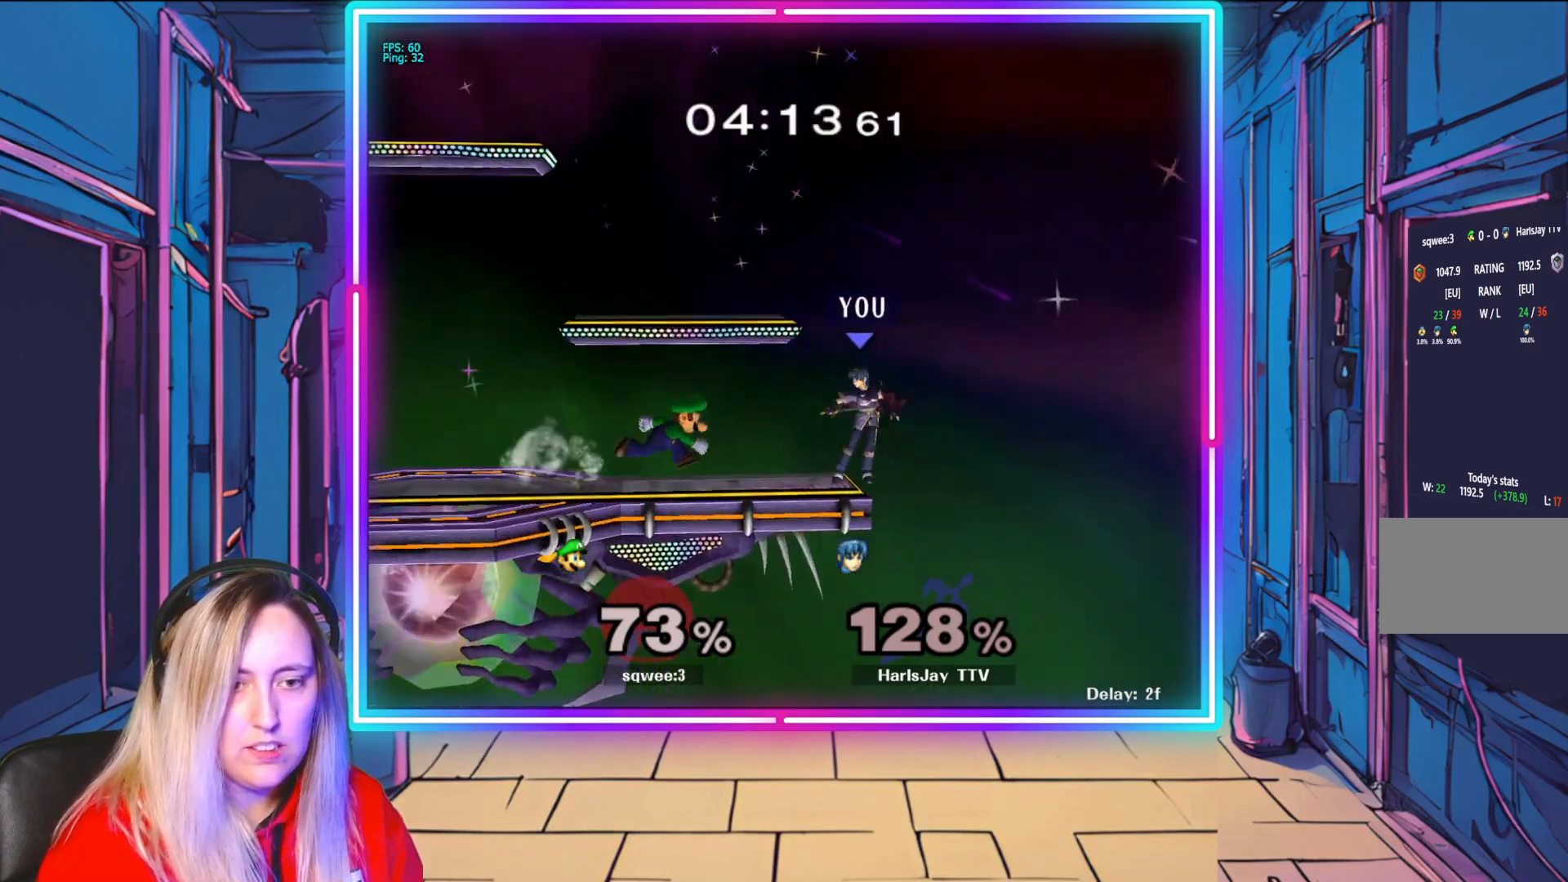
{"buttons": [], "left_stick": "left", "right_stick": "center", "events": [[50, "left_stick", "left"], [133, "Y", "up"], [183, "A", "down"], [317, "A", "up"], [333, "A", "down"], [450, "A", "up"]]}
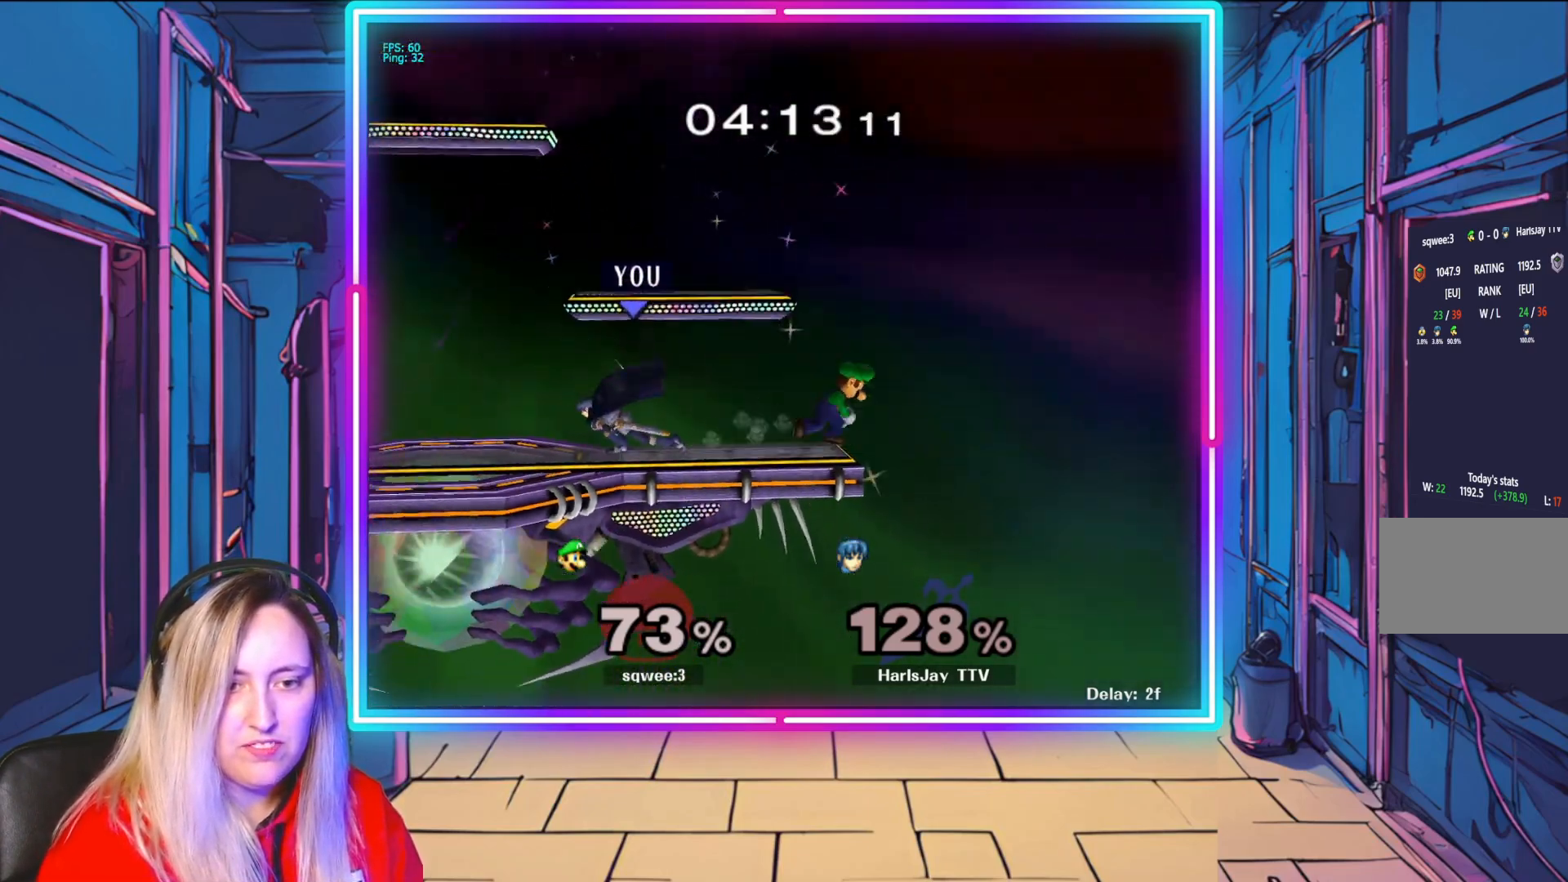
{"buttons": [], "left_stick": "down", "right_stick": "right", "events": [[33, "A", "down"], [67, "A", "up"], [200, "left_stick", "down"], [267, "right_stick", "down-right"], [350, "left_stick", "down-right"], [400, "right_stick", "center"], [467, "right_stick", "right"], [500, "left_stick", "down"]]}
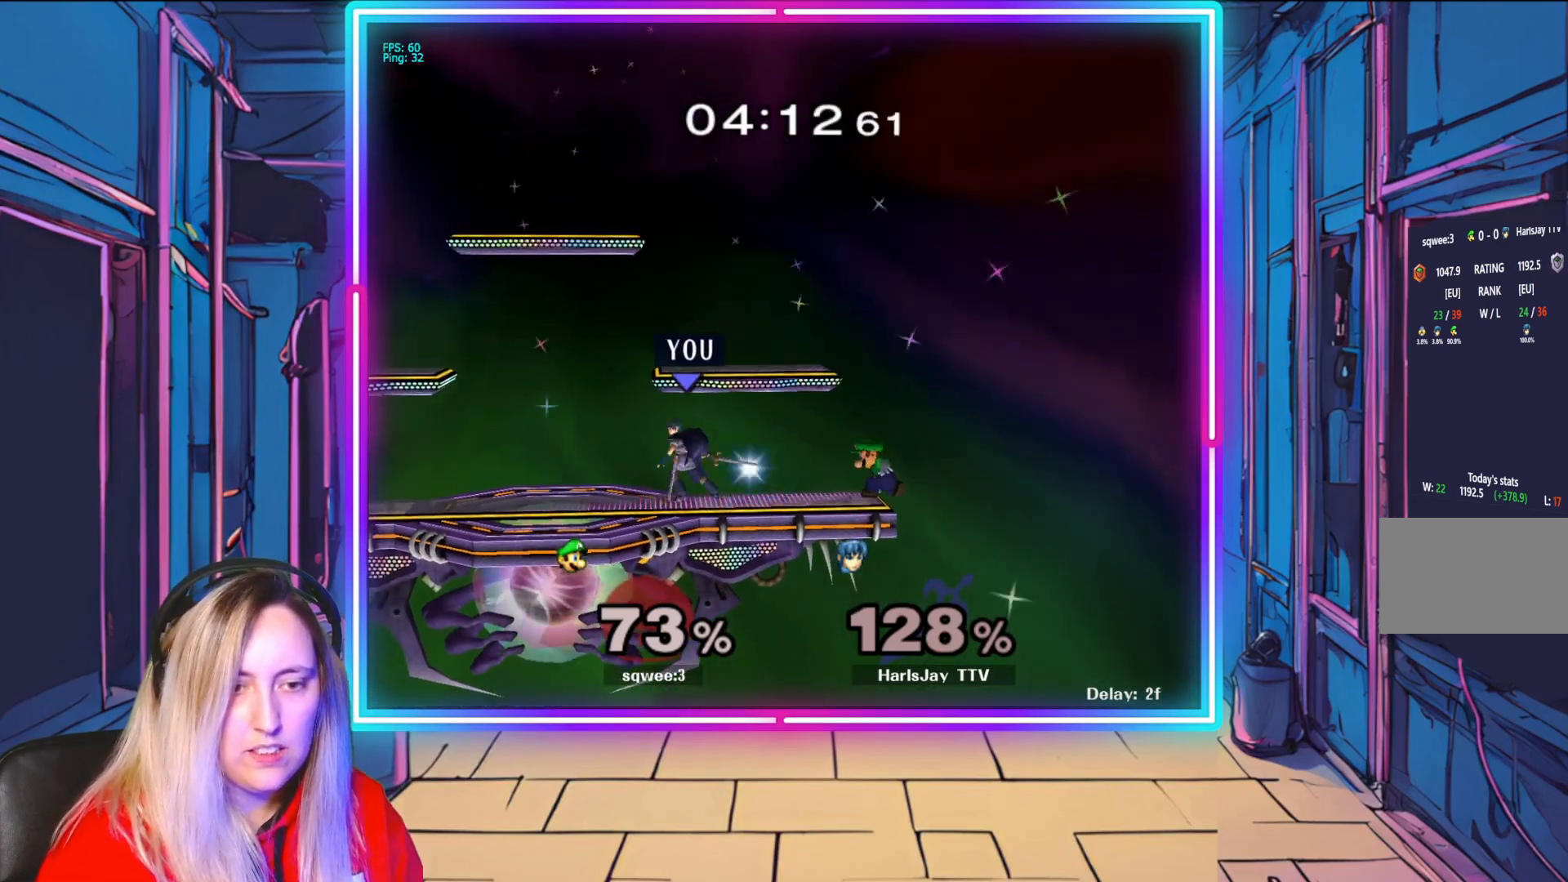
{"buttons": [], "left_stick": "center", "right_stick": "center", "events": [[133, "left_stick", "down-right"], [333, "right_stick", "center"], [450, "left_stick", "center"]]}
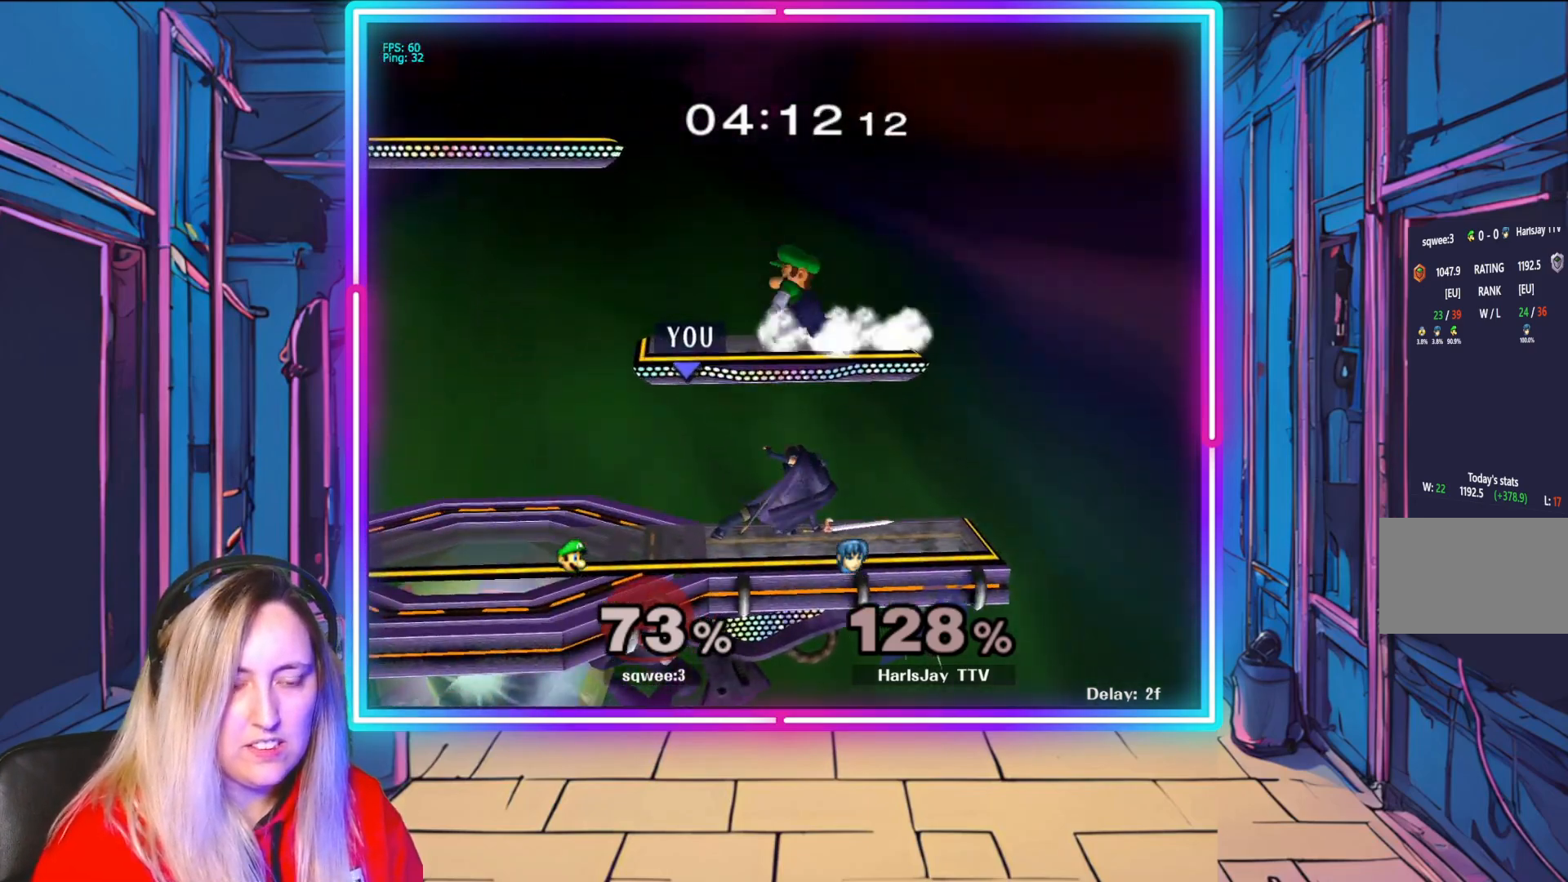
{"buttons": [], "left_stick": "up", "right_stick": "center", "events": [[33, "left_stick", "up-left"], [67, "A", "down"], [83, "left_stick", "up"], [167, "A", "up"], [233, "A", "down"], [317, "A", "up"], [383, "A", "down"], [483, "A", "up"]]}
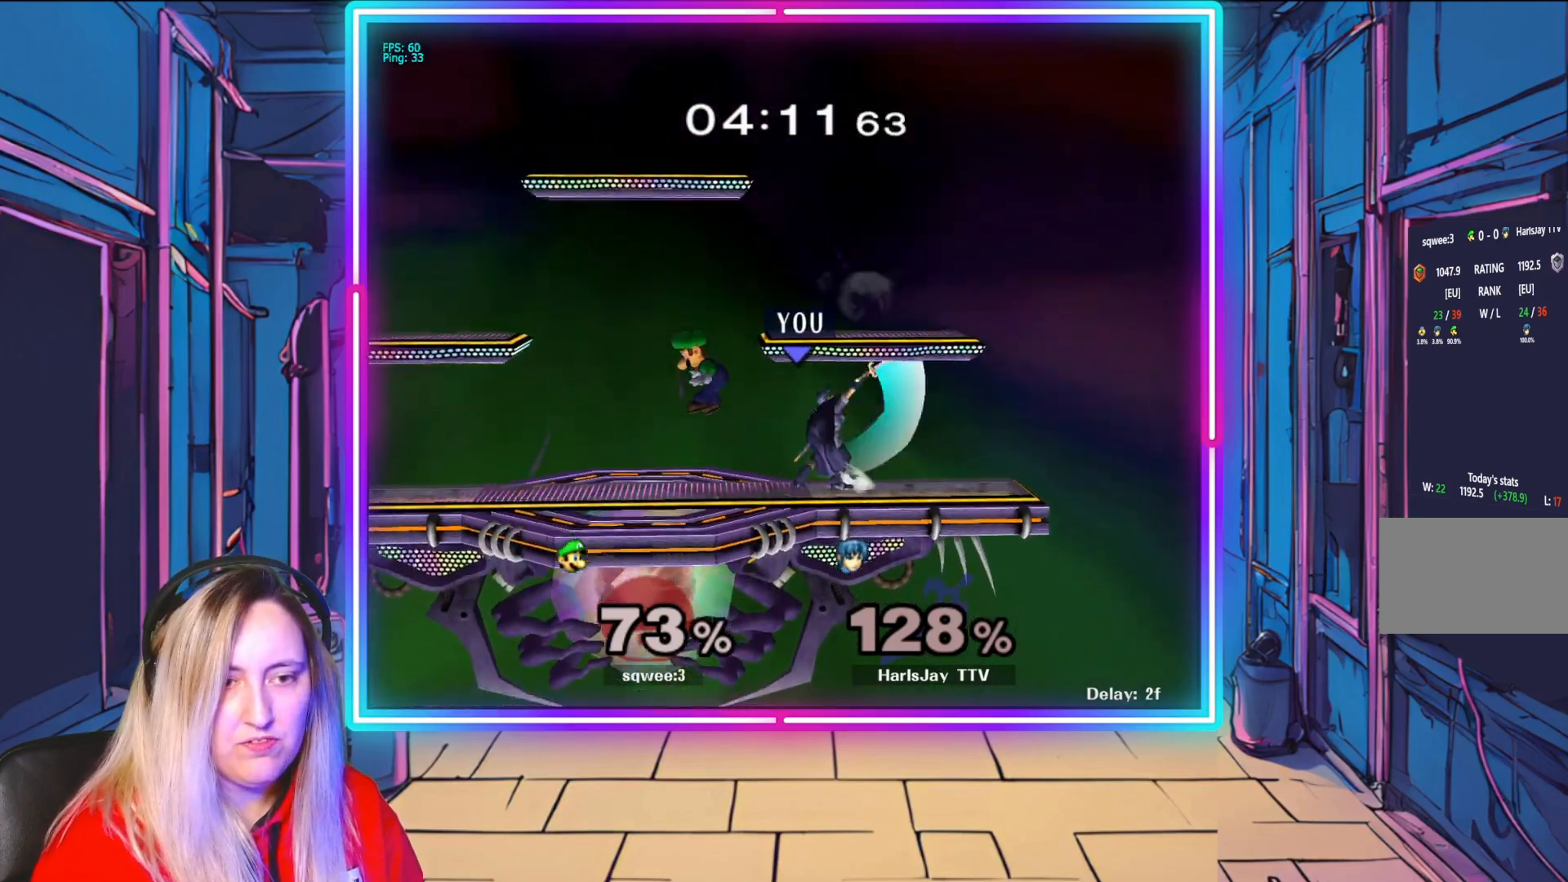
{"buttons": ["R1"], "left_stick": "left", "right_stick": "center", "events": [[33, "A", "down"], [100, "left_stick", "up-left"], [167, "A", "up"], [267, "left_stick", "center"], [333, "R1", "down"], [467, "left_stick", "left"]]}
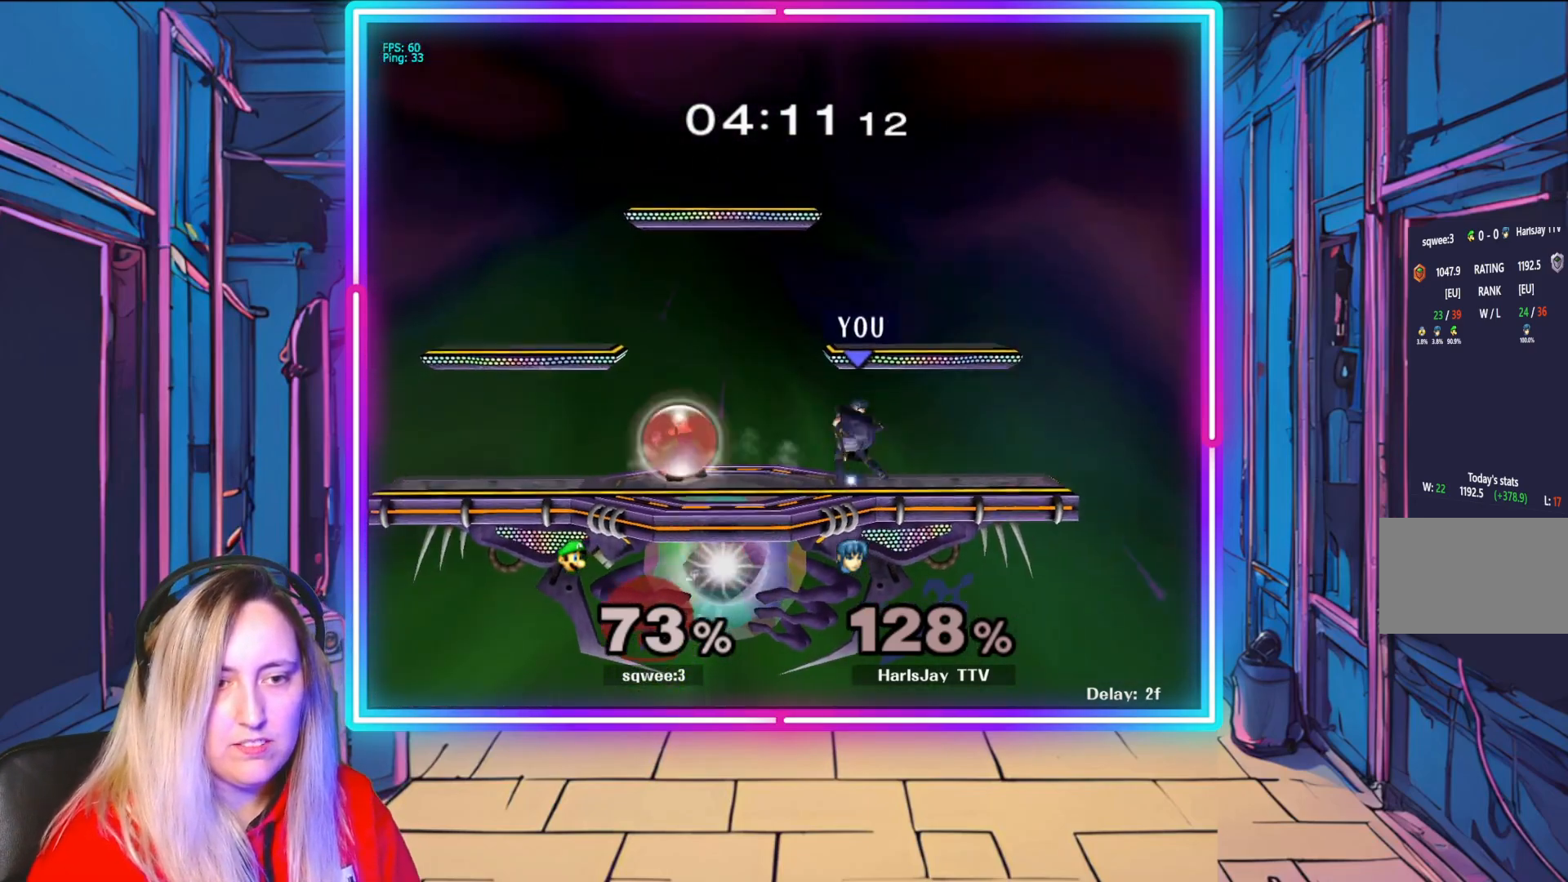
{"buttons": ["R1"], "left_stick": "left", "right_stick": "center", "events": [[117, "left_stick", "center"], [217, "left_stick", "left"], [383, "left_stick", "center"], [467, "left_stick", "left"]]}
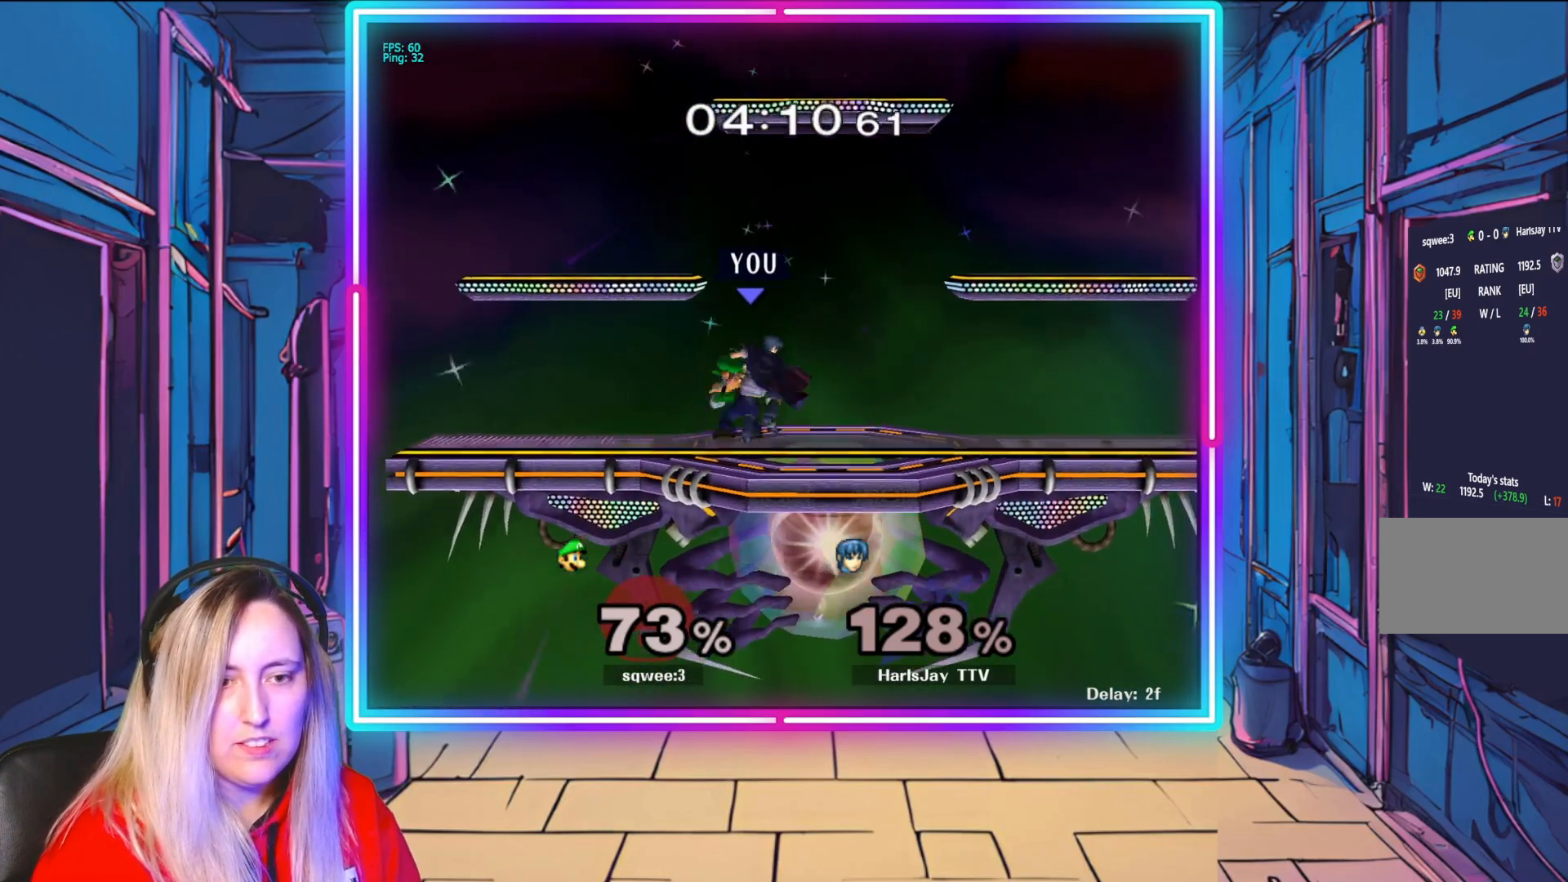
{"buttons": ["R1"], "left_stick": "center", "right_stick": "center", "events": [[117, "left_stick", "center"], [167, "left_stick", "left"], [317, "left_stick", "center"]]}